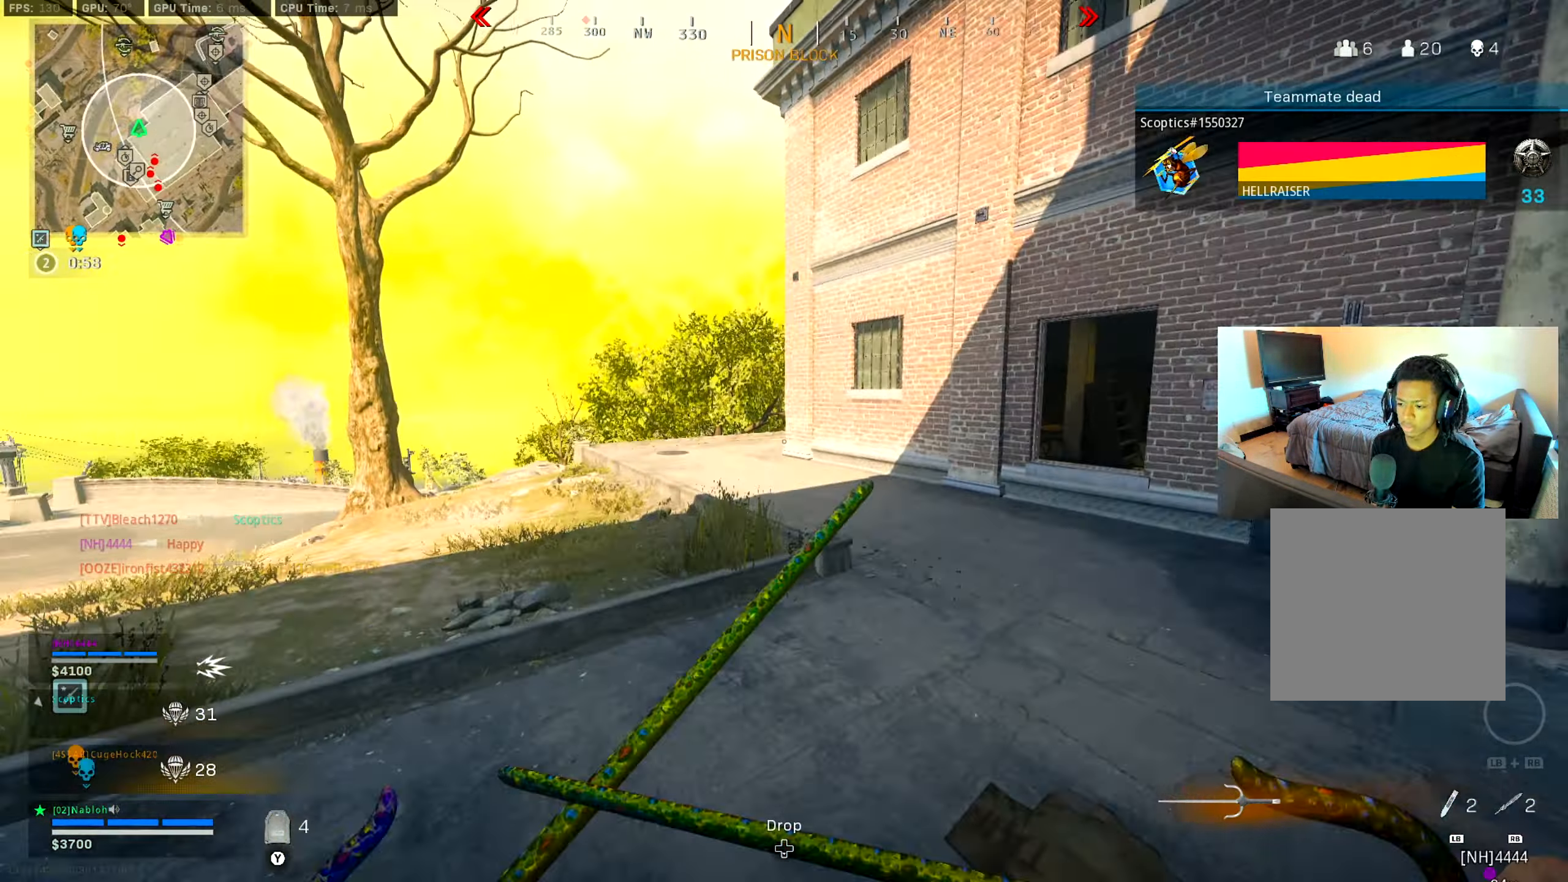
Gameplay with a controller (Xbox layout); each line is a JSON object with the inputs held at the frame after it. "events" lists button and stick changes between this image and that frame as [ms after this image, input, new state], when the widget could be followed in between. Not read: HOME.
{"buttons": [], "left_stick": "up", "right_stick": "center", "events": [[217, "left_stick", "up"], [217, "right_stick", "center"], [267, "L3", "down"], [301, "Y", "down"], [384, "L3", "up"], [384, "Y", "up"]]}
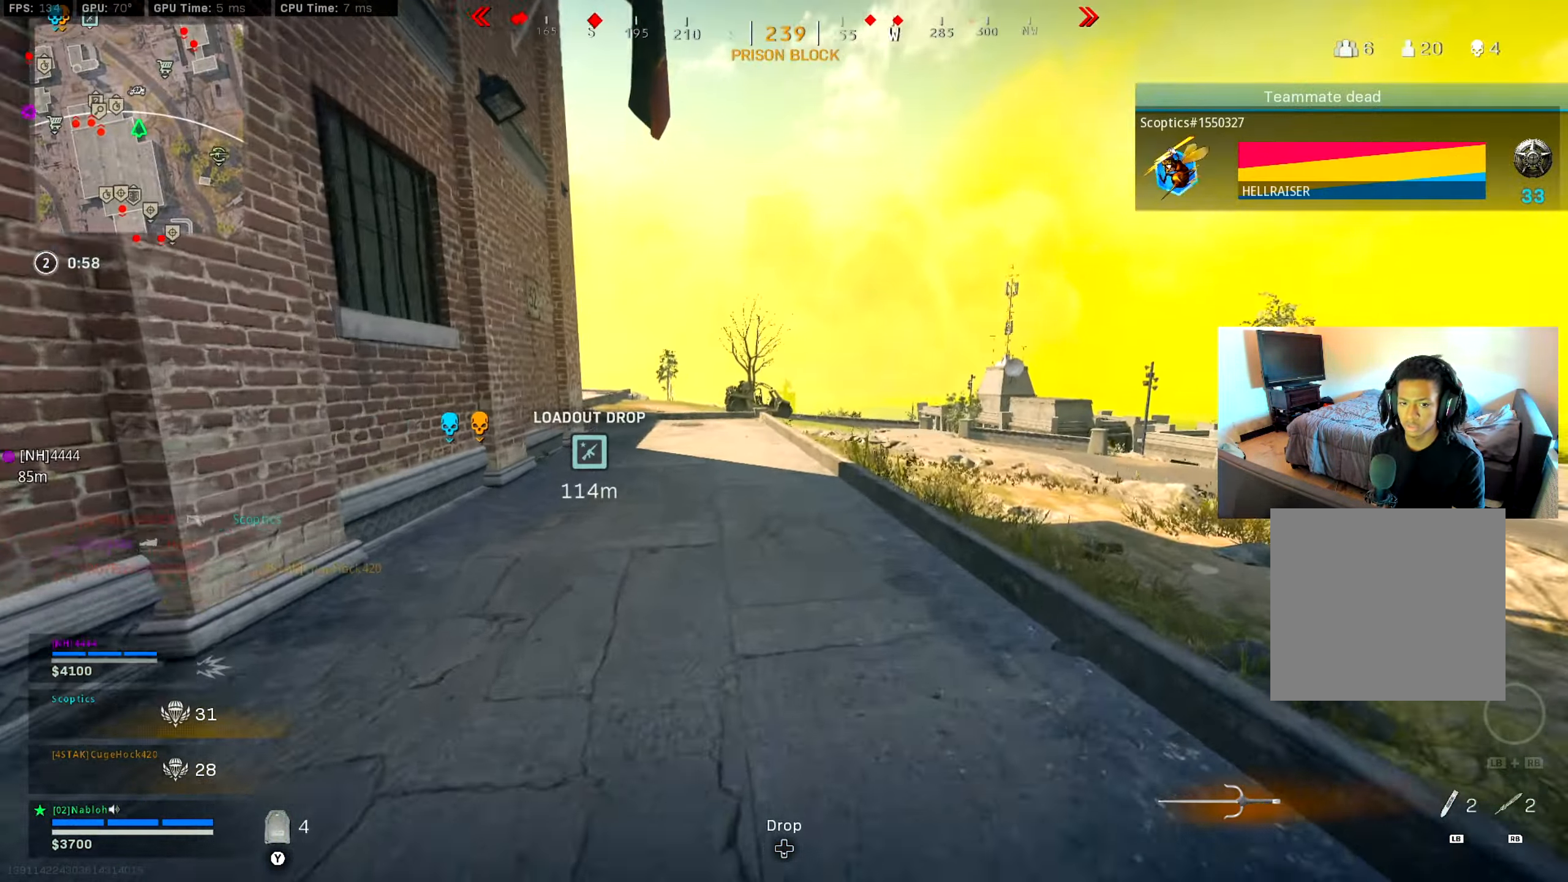
{"buttons": [], "left_stick": "up", "right_stick": "center", "events": [[33, "right_stick", "left"], [150, "right_stick", "center"], [350, "B", "down"], [467, "B", "up"]]}
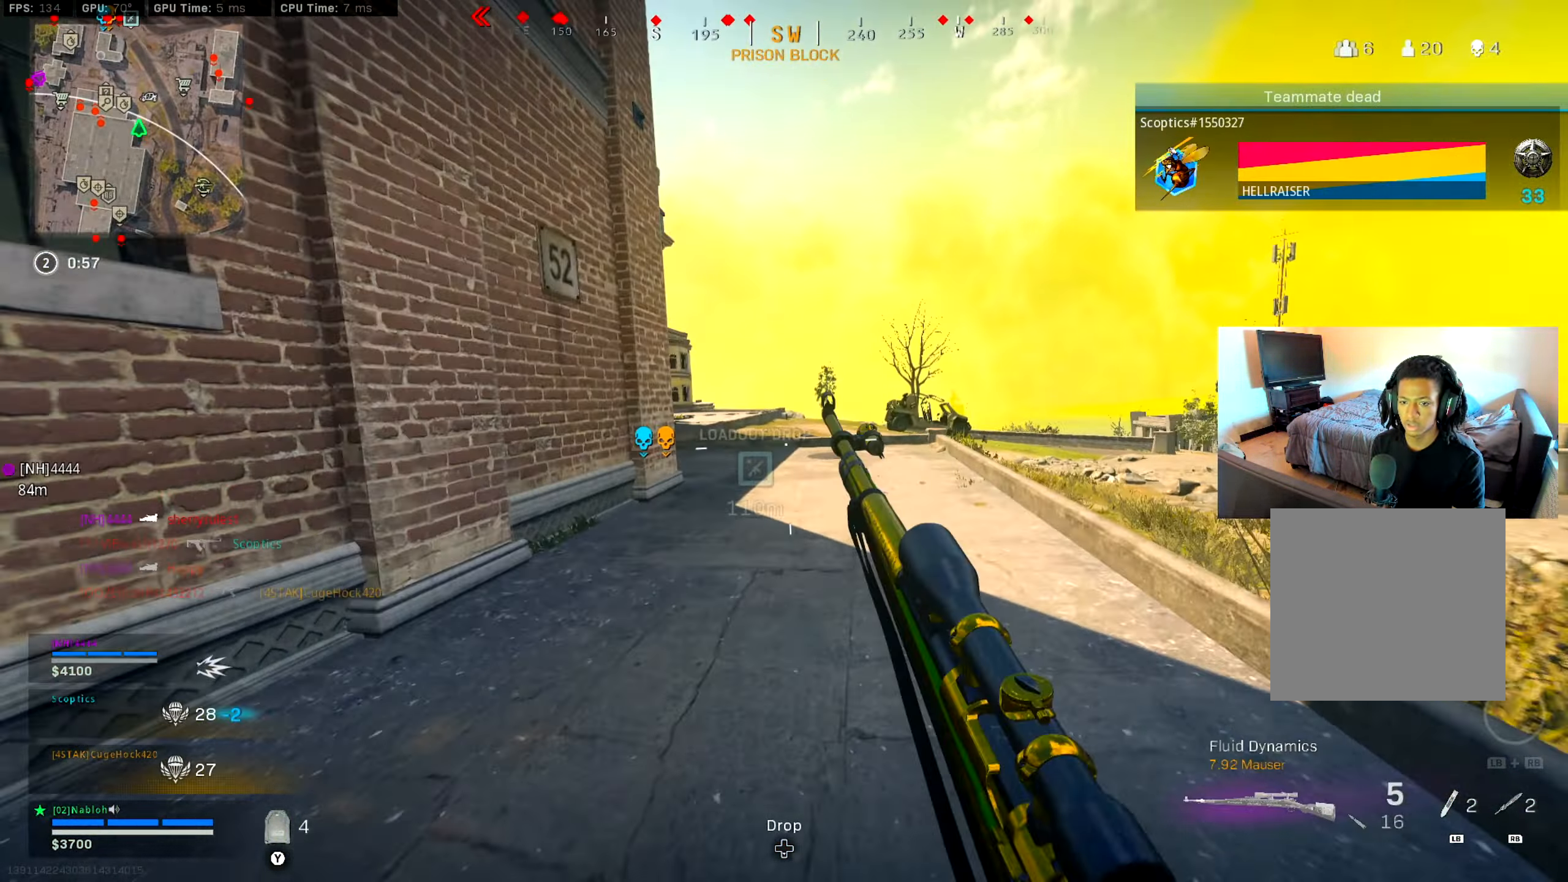
{"buttons": [], "left_stick": "up", "right_stick": "center", "events": [[34, "B", "down"], [117, "A", "down"], [117, "B", "up"], [201, "A", "up"], [301, "L3", "down"], [317, "Y", "down"], [384, "Y", "up"], [418, "L3", "up"]]}
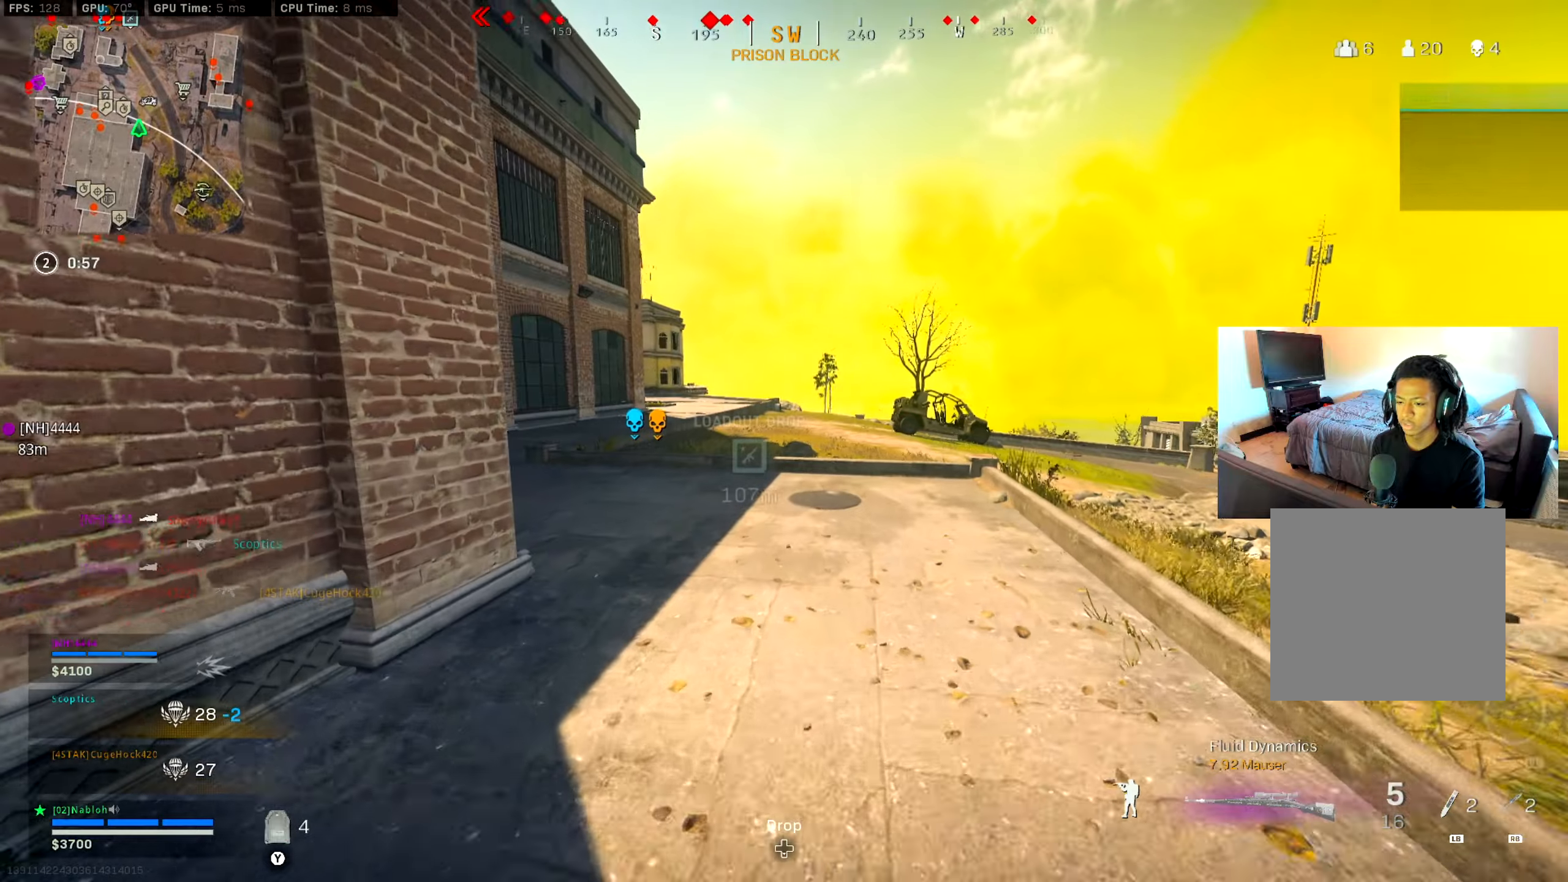
{"buttons": [], "left_stick": "up", "right_stick": "left", "events": [[17, "right_stick", "left"], [184, "right_stick", "center"], [234, "Y", "down"], [300, "Y", "up"], [434, "right_stick", "left"]]}
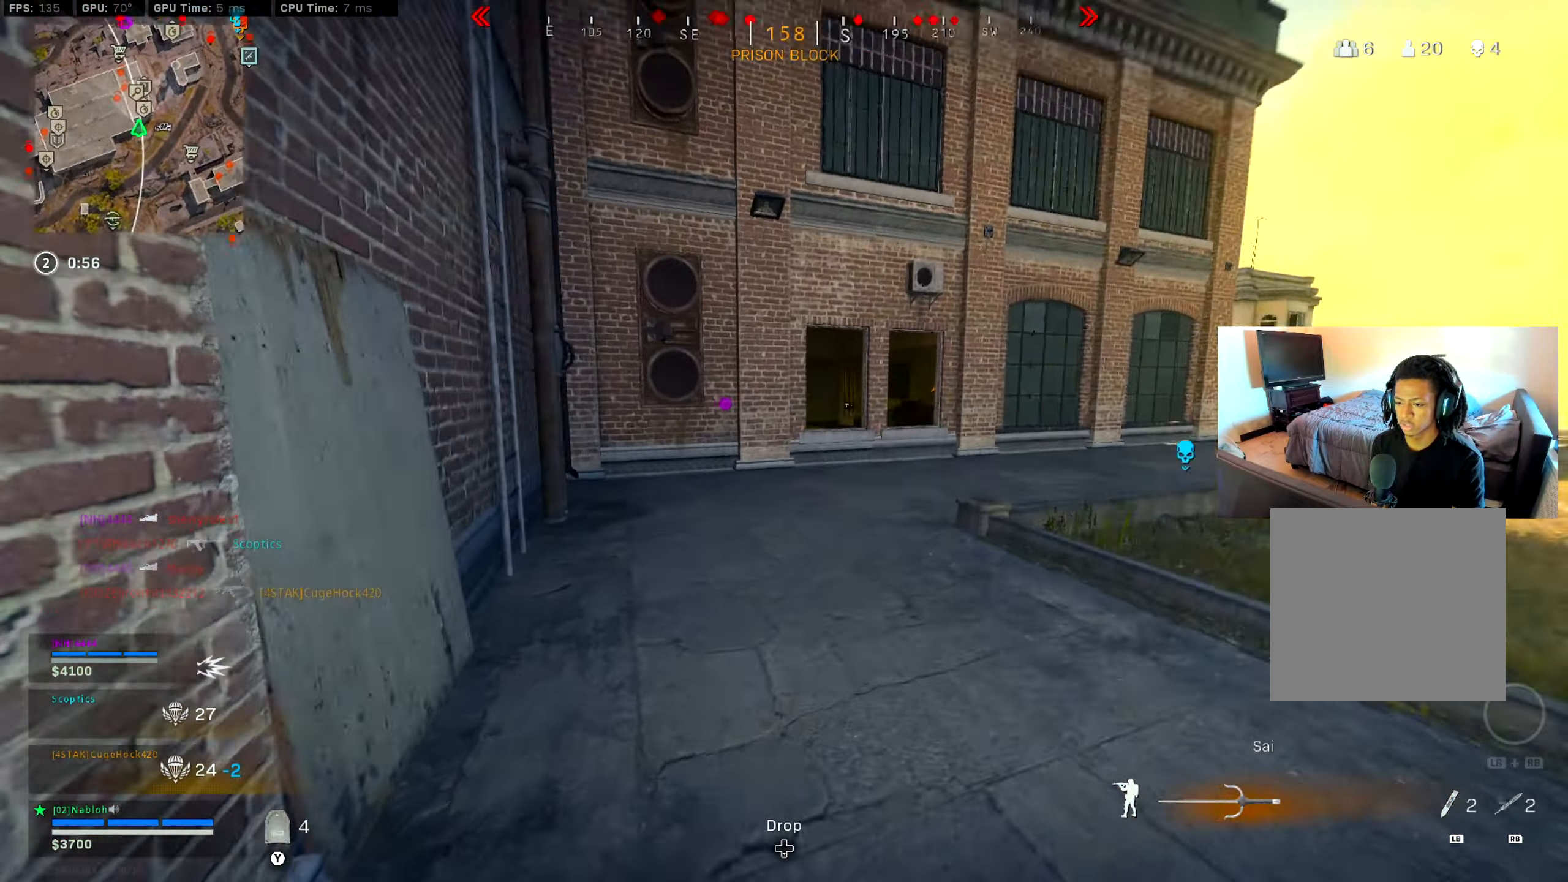
{"buttons": [], "left_stick": "up", "right_stick": "up-left", "events": [[116, "right_stick", "center"], [200, "right_stick", "left"], [350, "right_stick", "center"], [500, "right_stick", "up-left"]]}
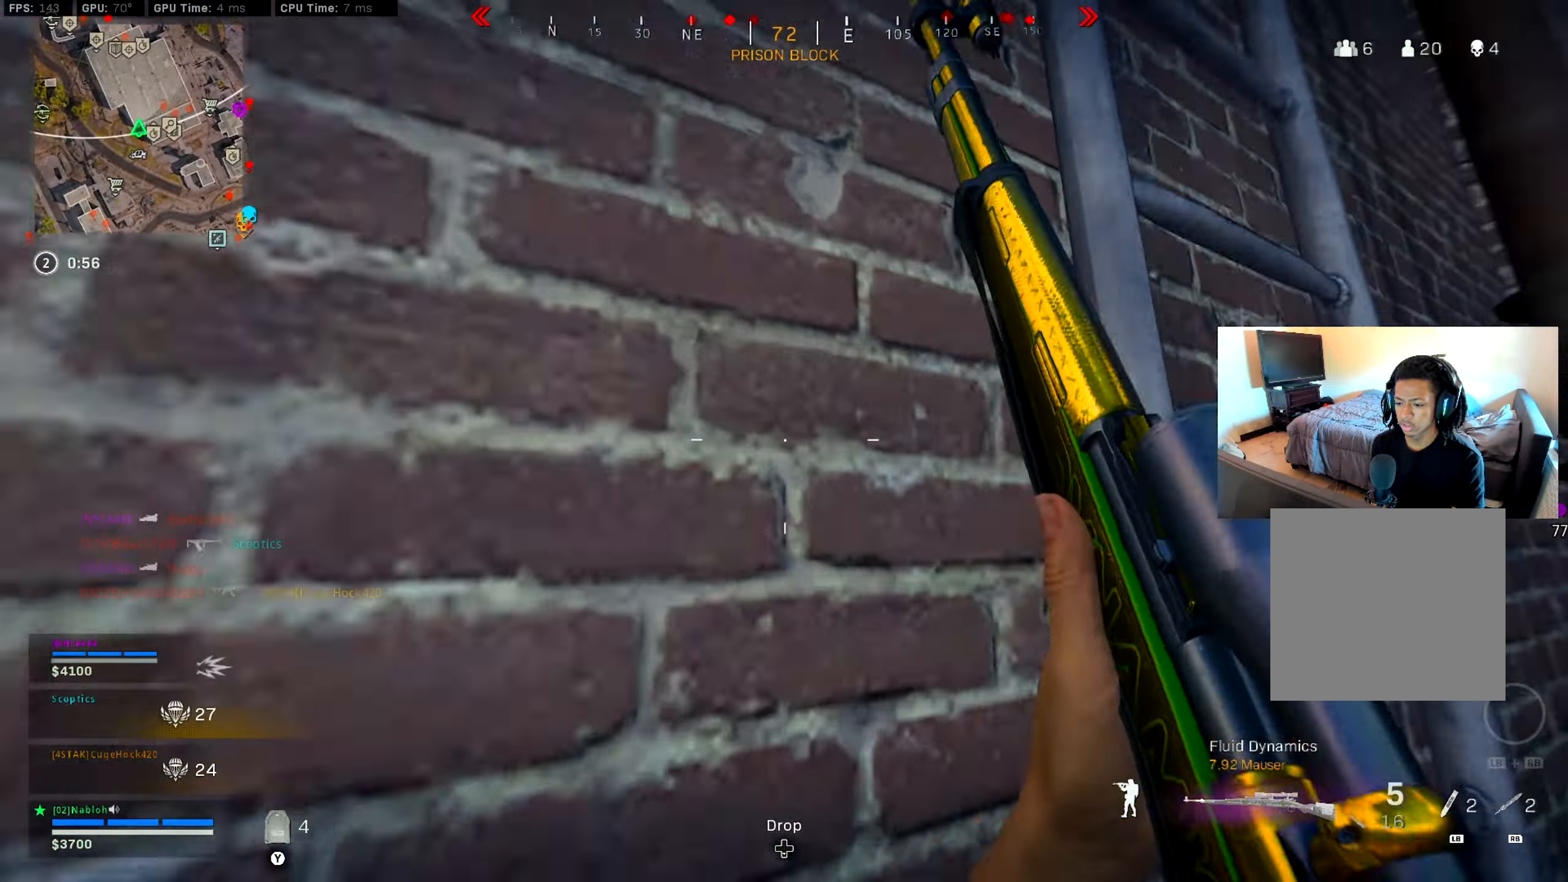
{"buttons": [], "left_stick": "up", "right_stick": "center", "events": [[134, "right_stick", "center"], [267, "right_stick", "up-left"], [334, "right_stick", "center"]]}
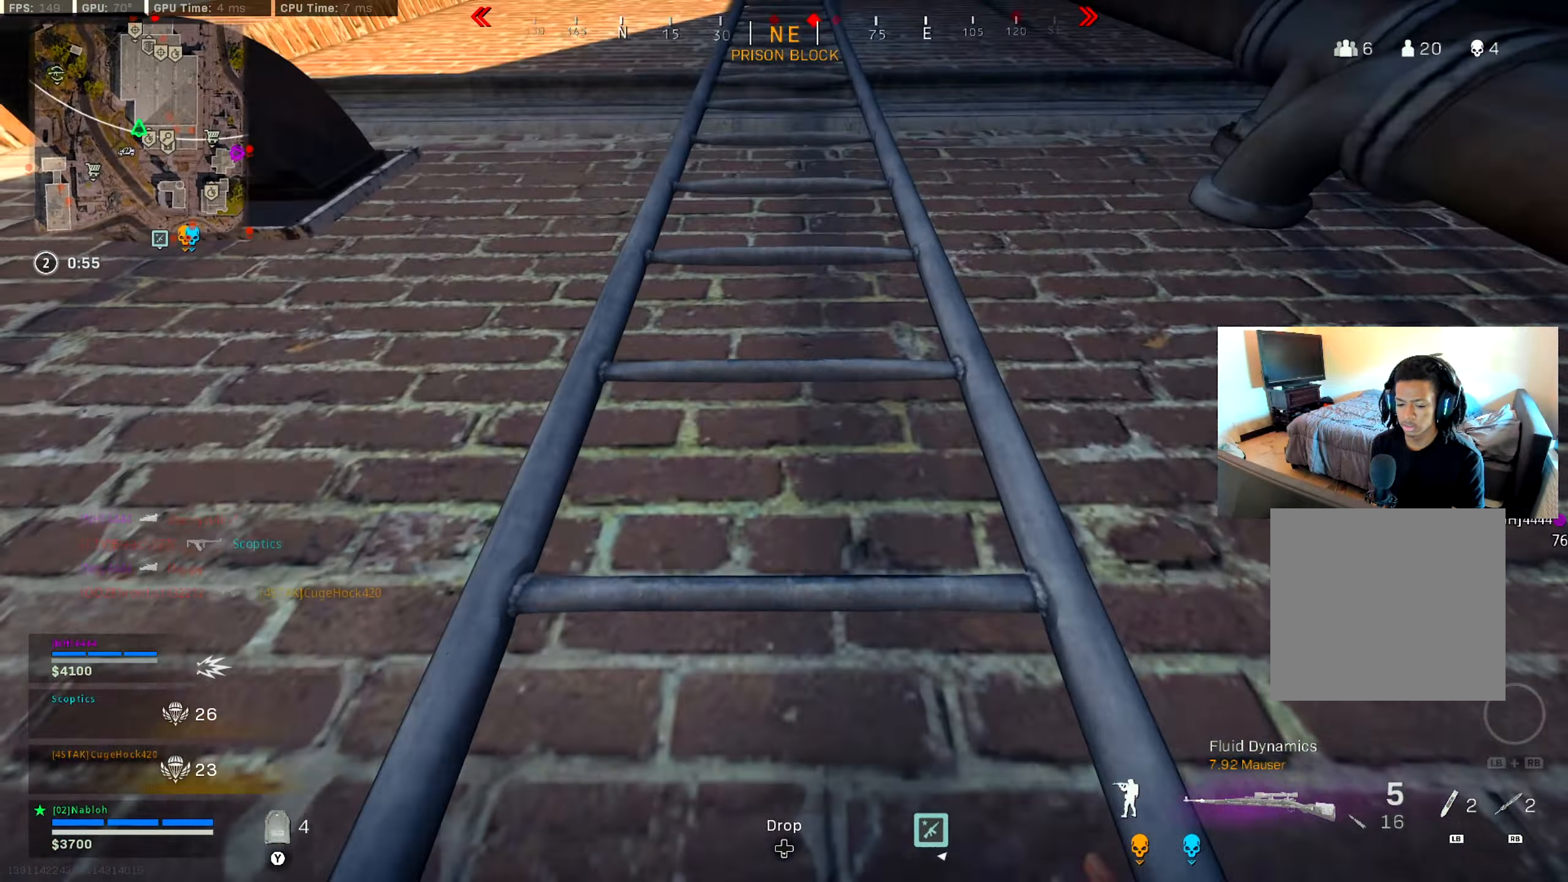
{"buttons": [], "left_stick": "up", "right_stick": "center", "events": []}
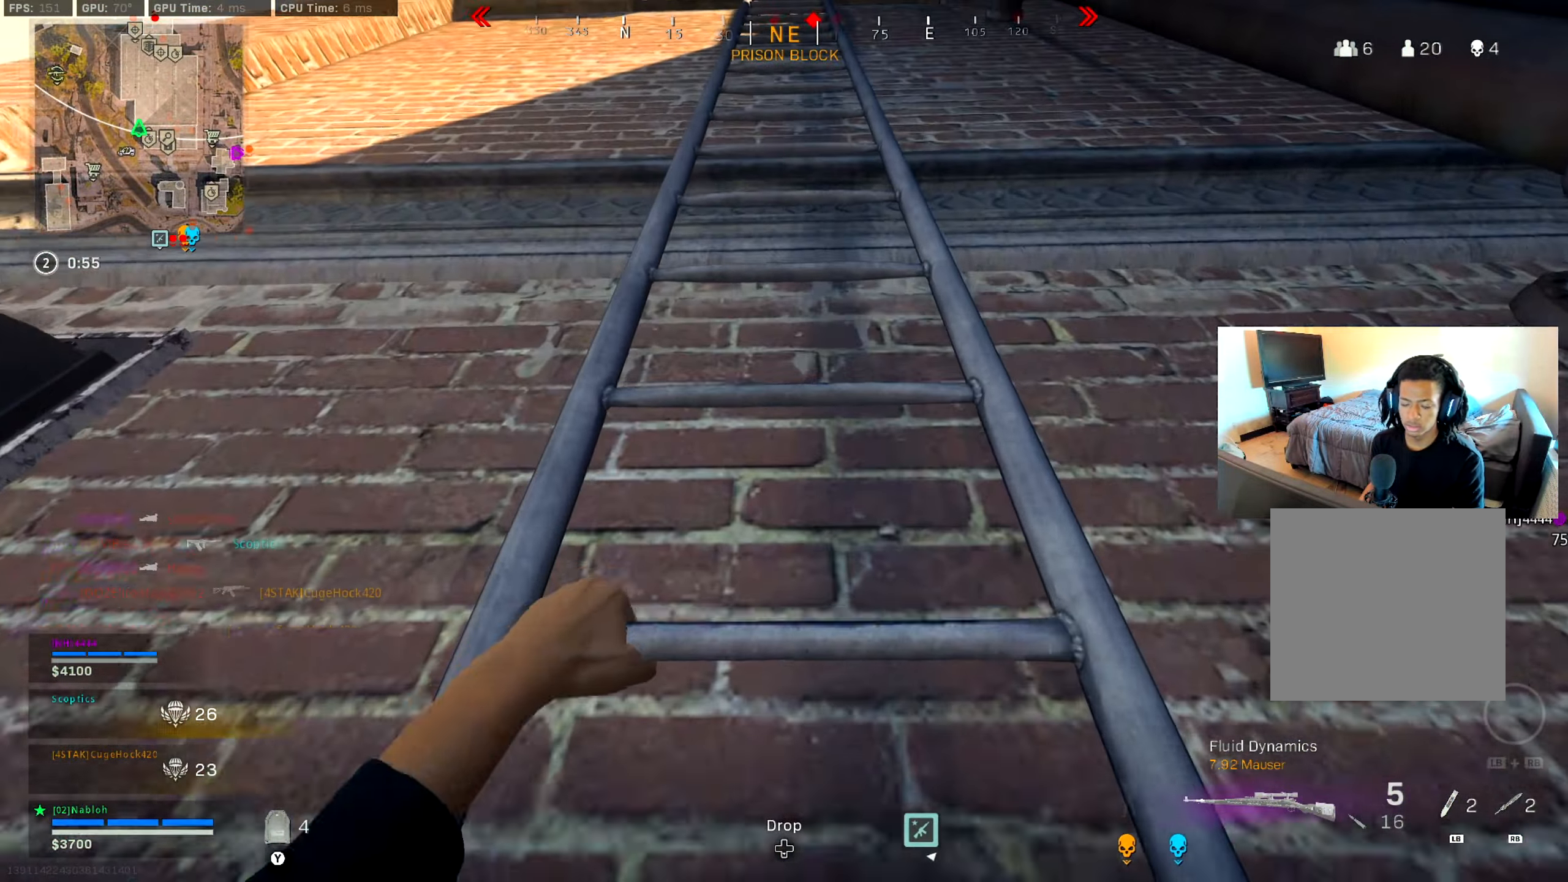
{"buttons": [], "left_stick": "up", "right_stick": "center", "events": []}
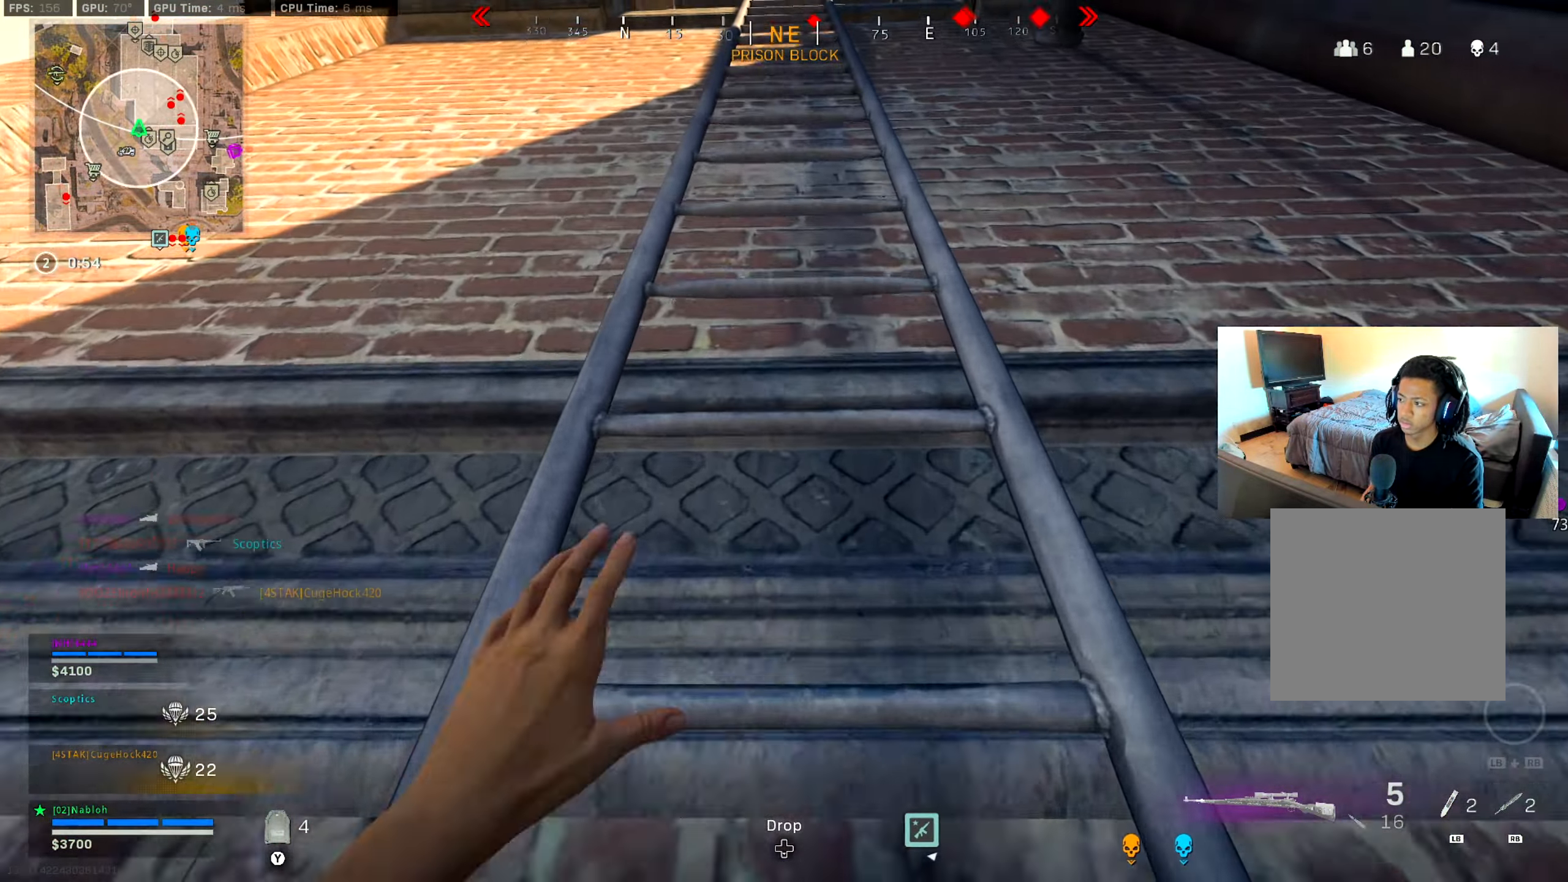
{"buttons": [], "left_stick": "up", "right_stick": "center", "events": [[300, "right_stick", "up"], [433, "right_stick", "center"]]}
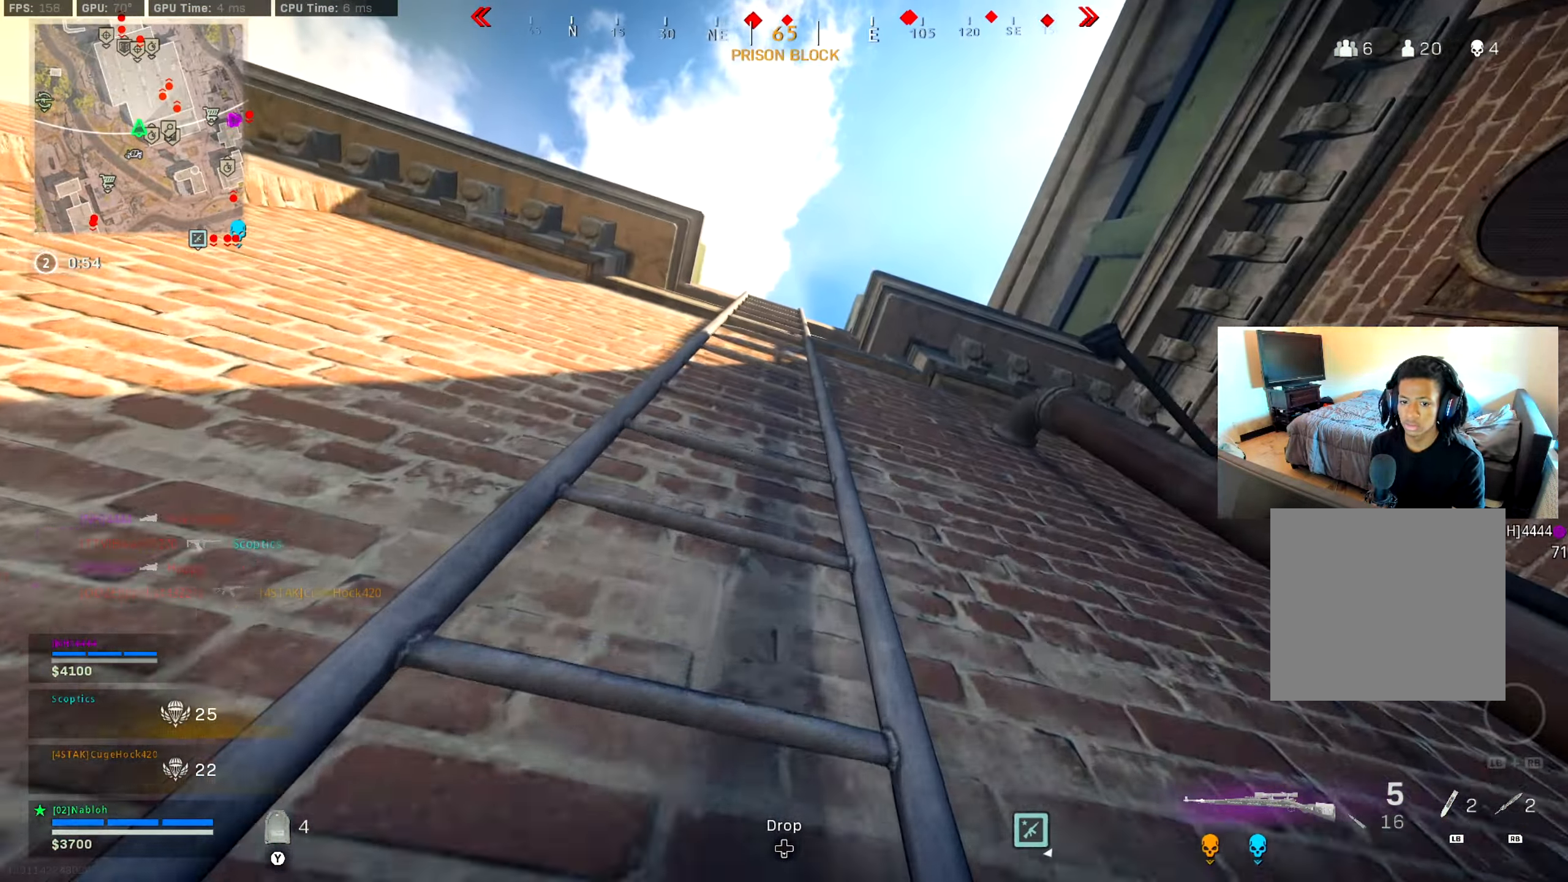
{"buttons": [], "left_stick": "up", "right_stick": "center", "events": []}
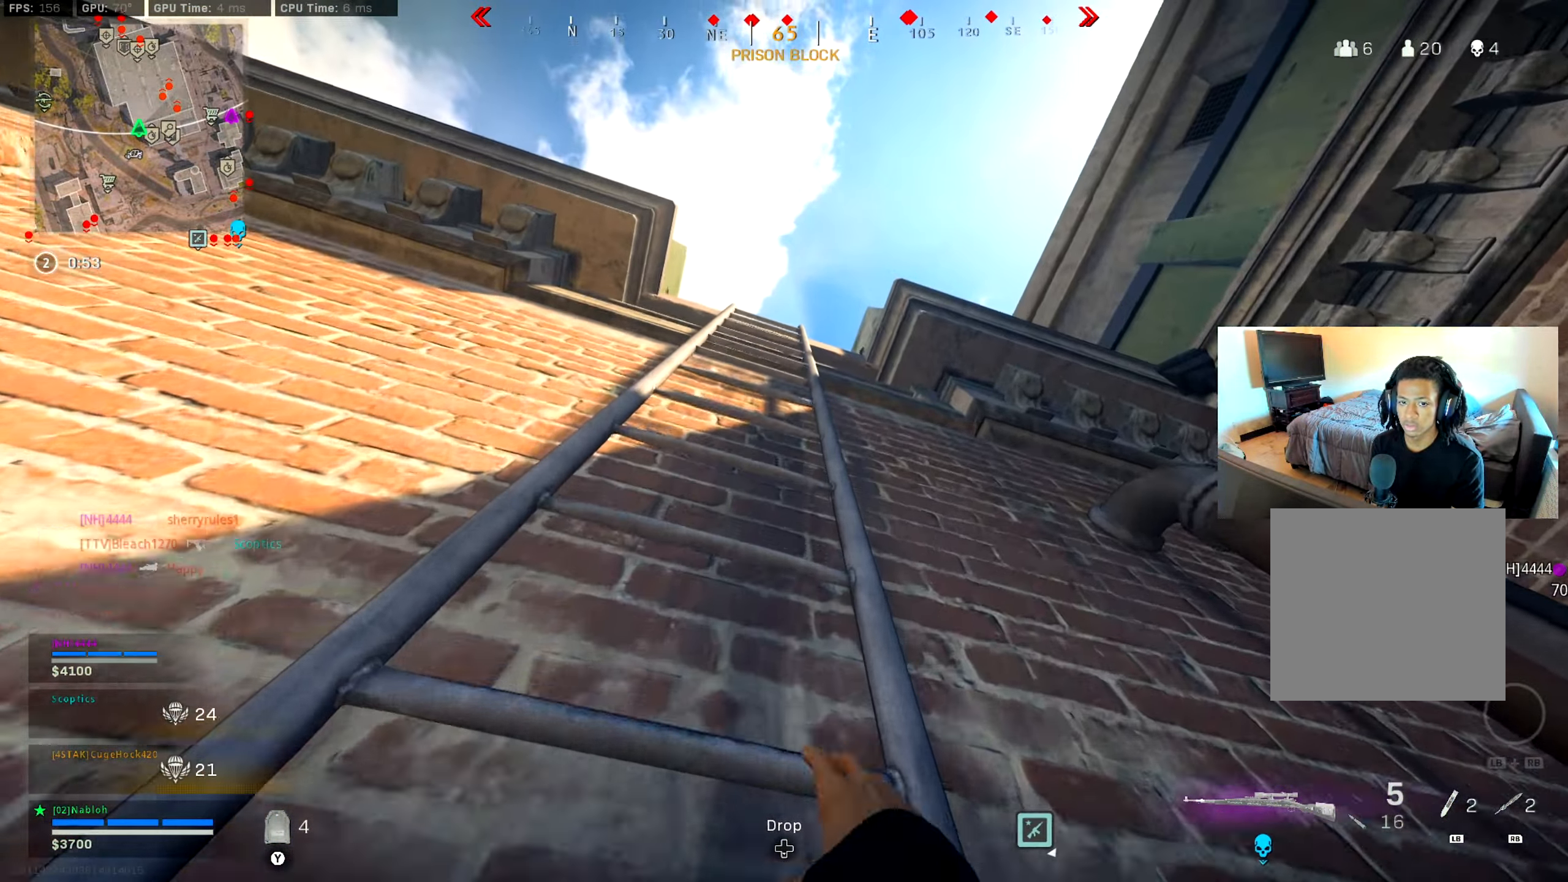
{"buttons": [], "left_stick": "up", "right_stick": "center", "events": []}
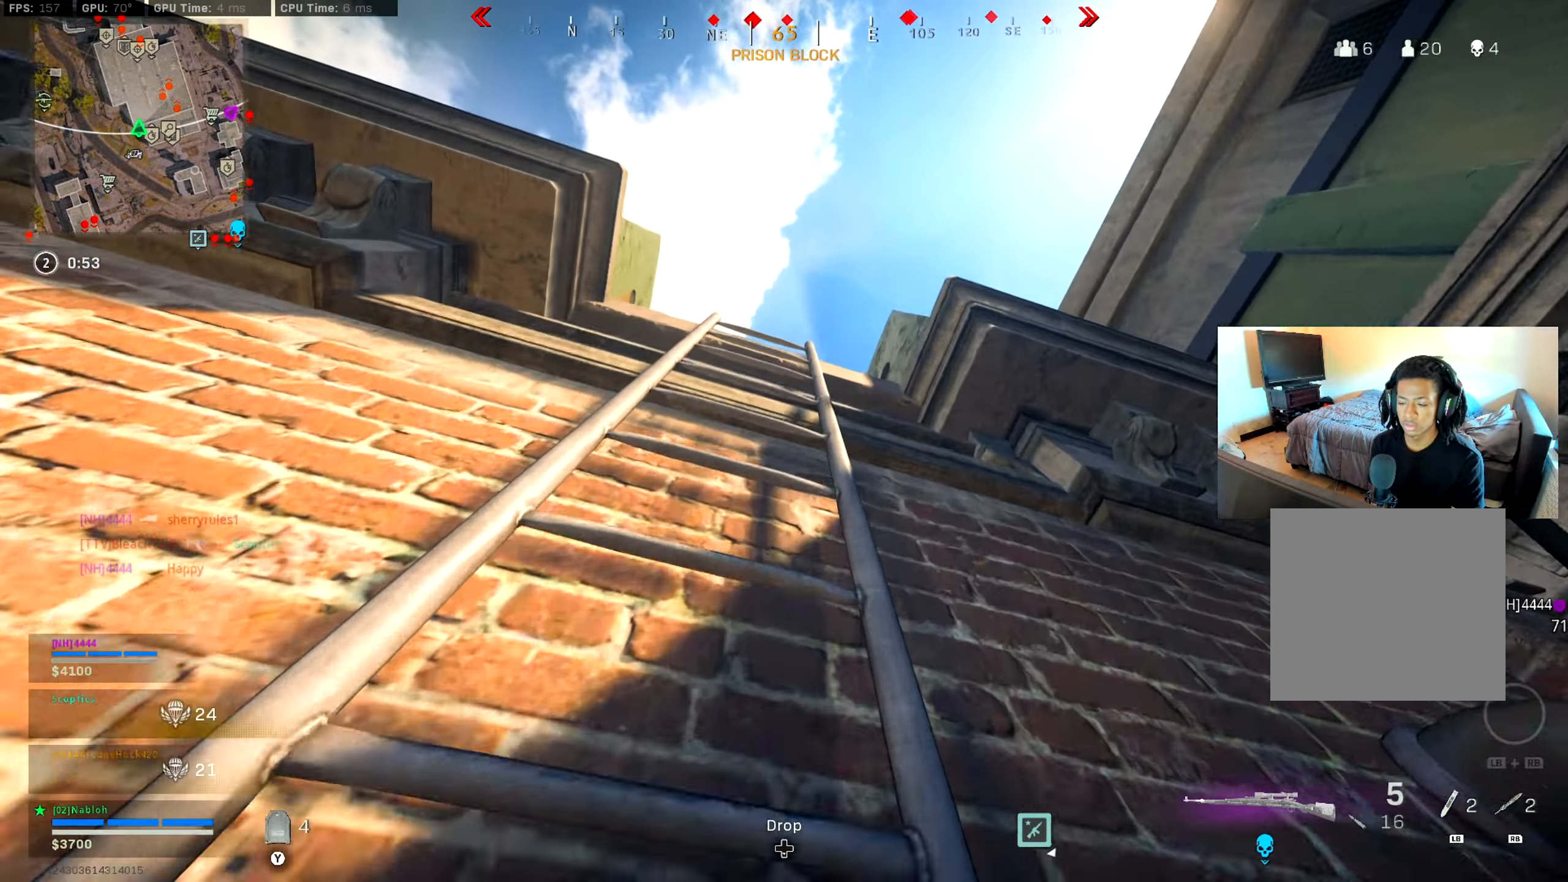
{"buttons": [], "left_stick": "up", "right_stick": "down", "events": [[184, "right_stick", "down"], [300, "right_stick", "center"], [467, "right_stick", "down"]]}
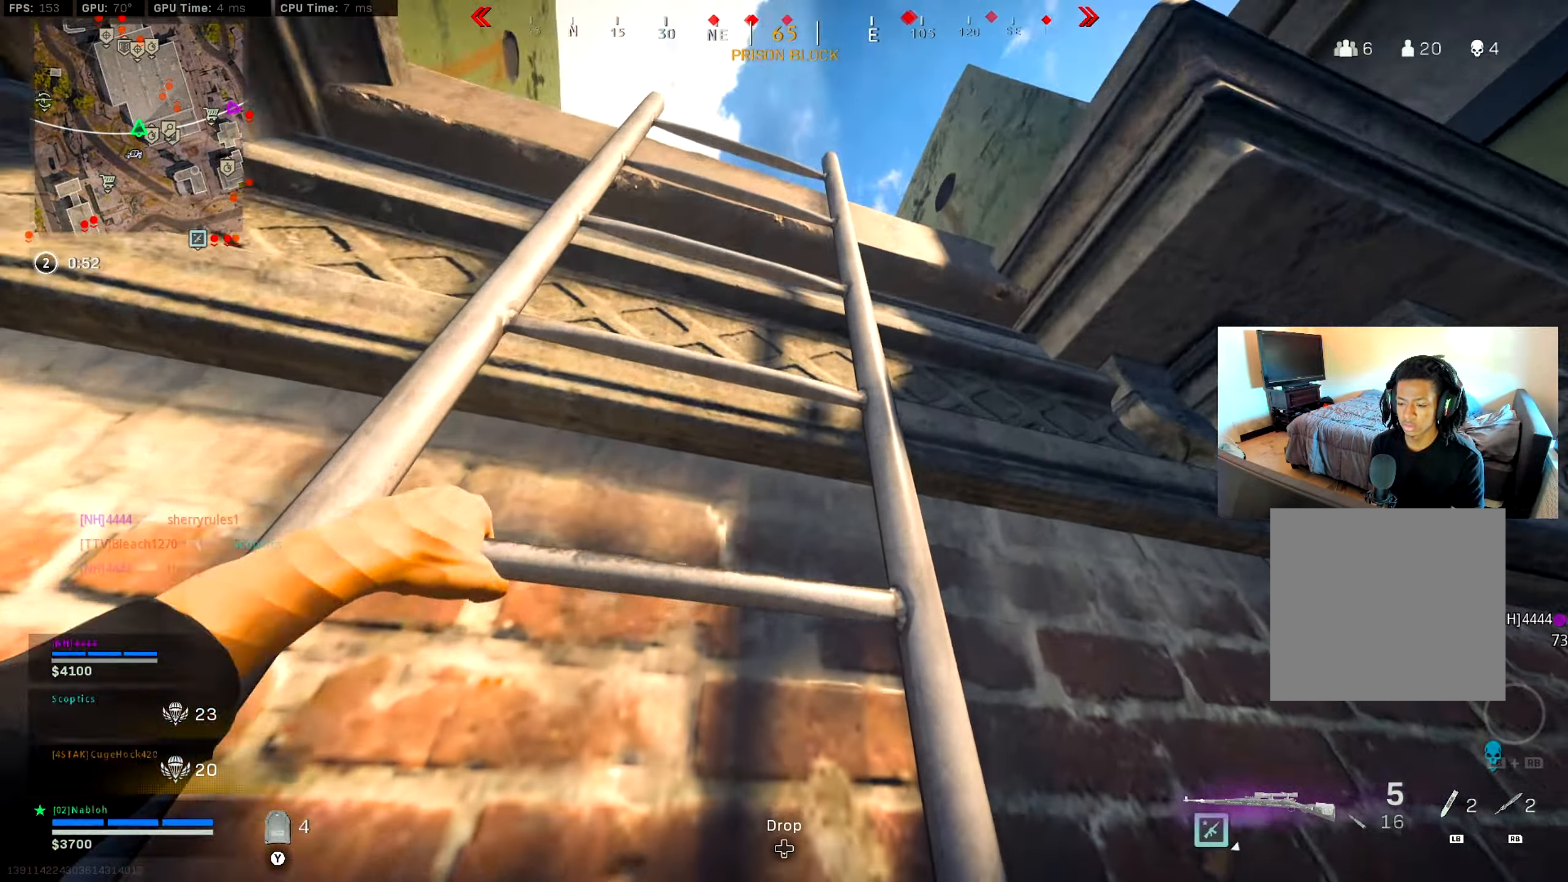
{"buttons": [], "left_stick": "up", "right_stick": "down", "events": [[50, "right_stick", "center"], [233, "right_stick", "down"], [317, "right_stick", "center"], [484, "right_stick", "down"]]}
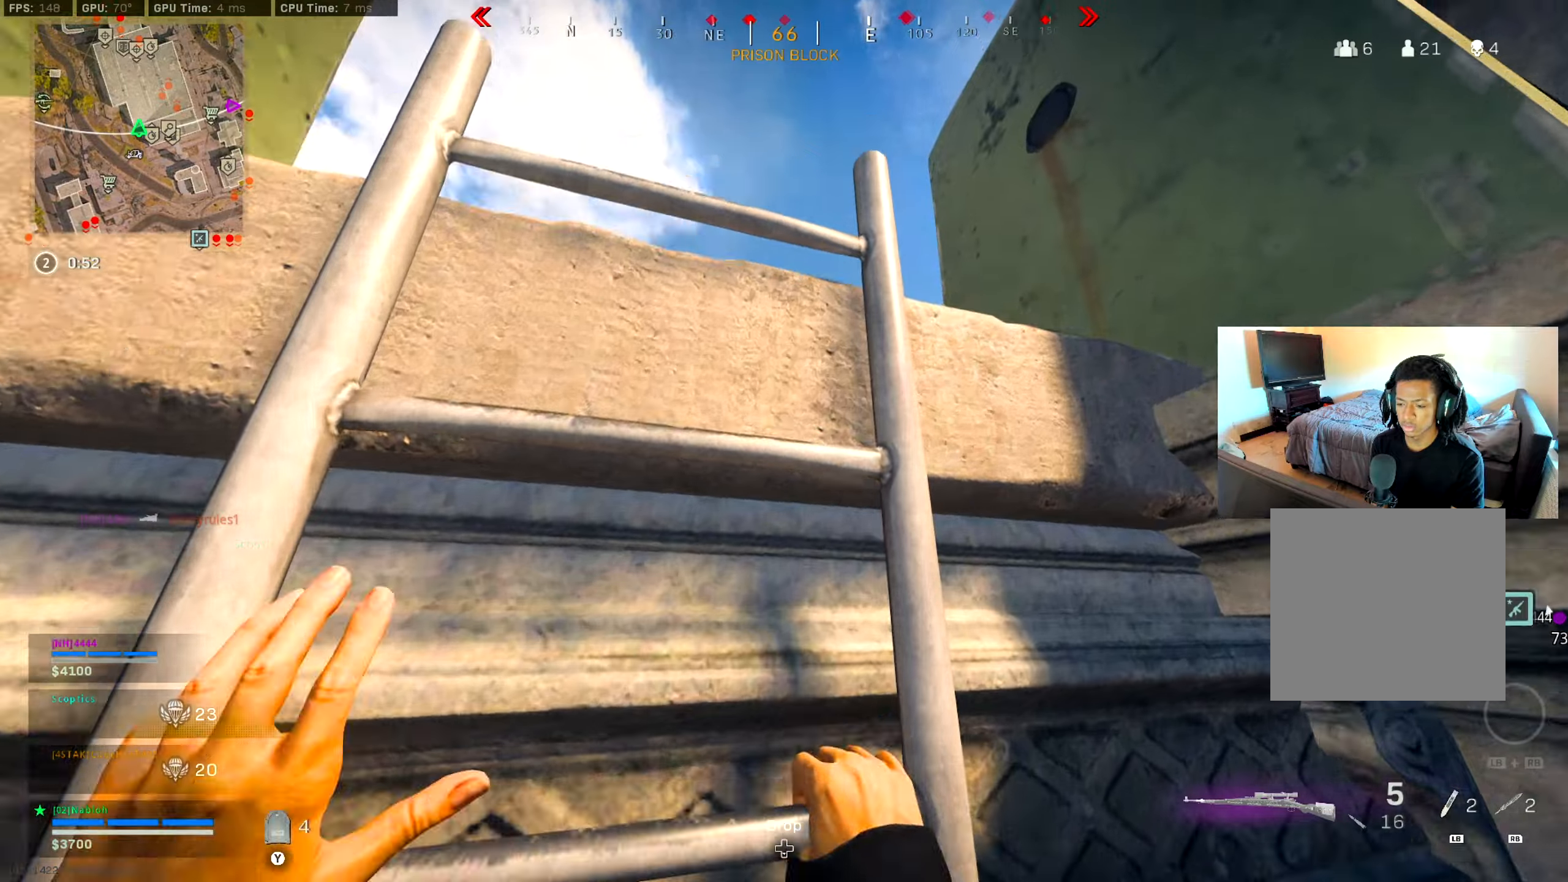
{"buttons": [], "left_stick": "up", "right_stick": "center", "events": [[117, "right_stick", "center"], [167, "right_stick", "down"], [267, "right_stick", "center"]]}
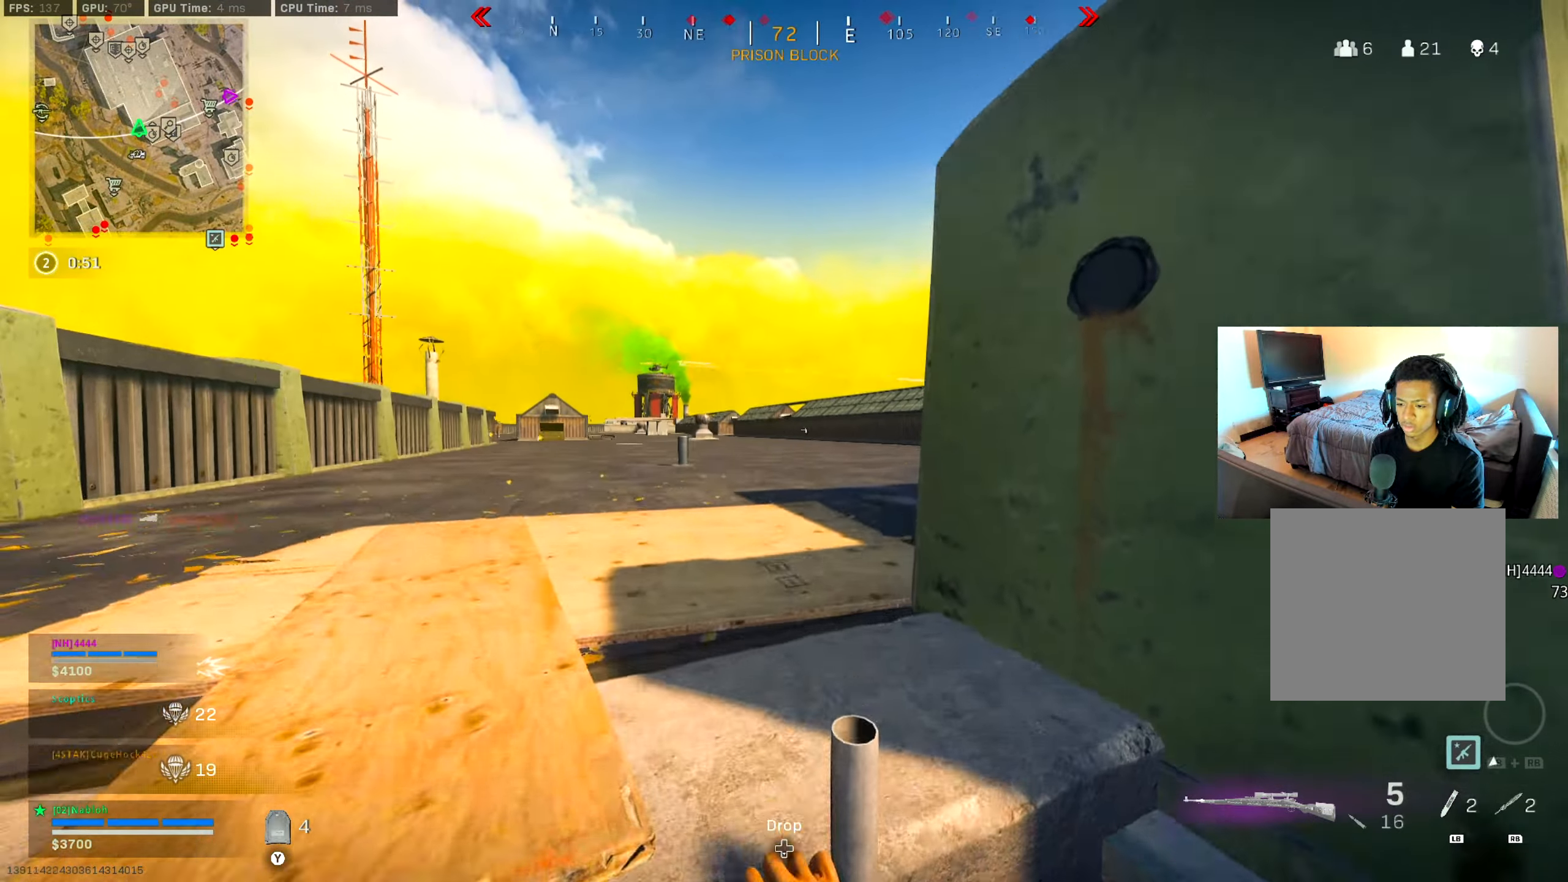
{"buttons": [], "left_stick": "left", "right_stick": "center", "events": [[167, "left_stick", "center"], [200, "right_stick", "right"], [401, "right_stick", "left"], [467, "left_stick", "left"], [467, "right_stick", "center"]]}
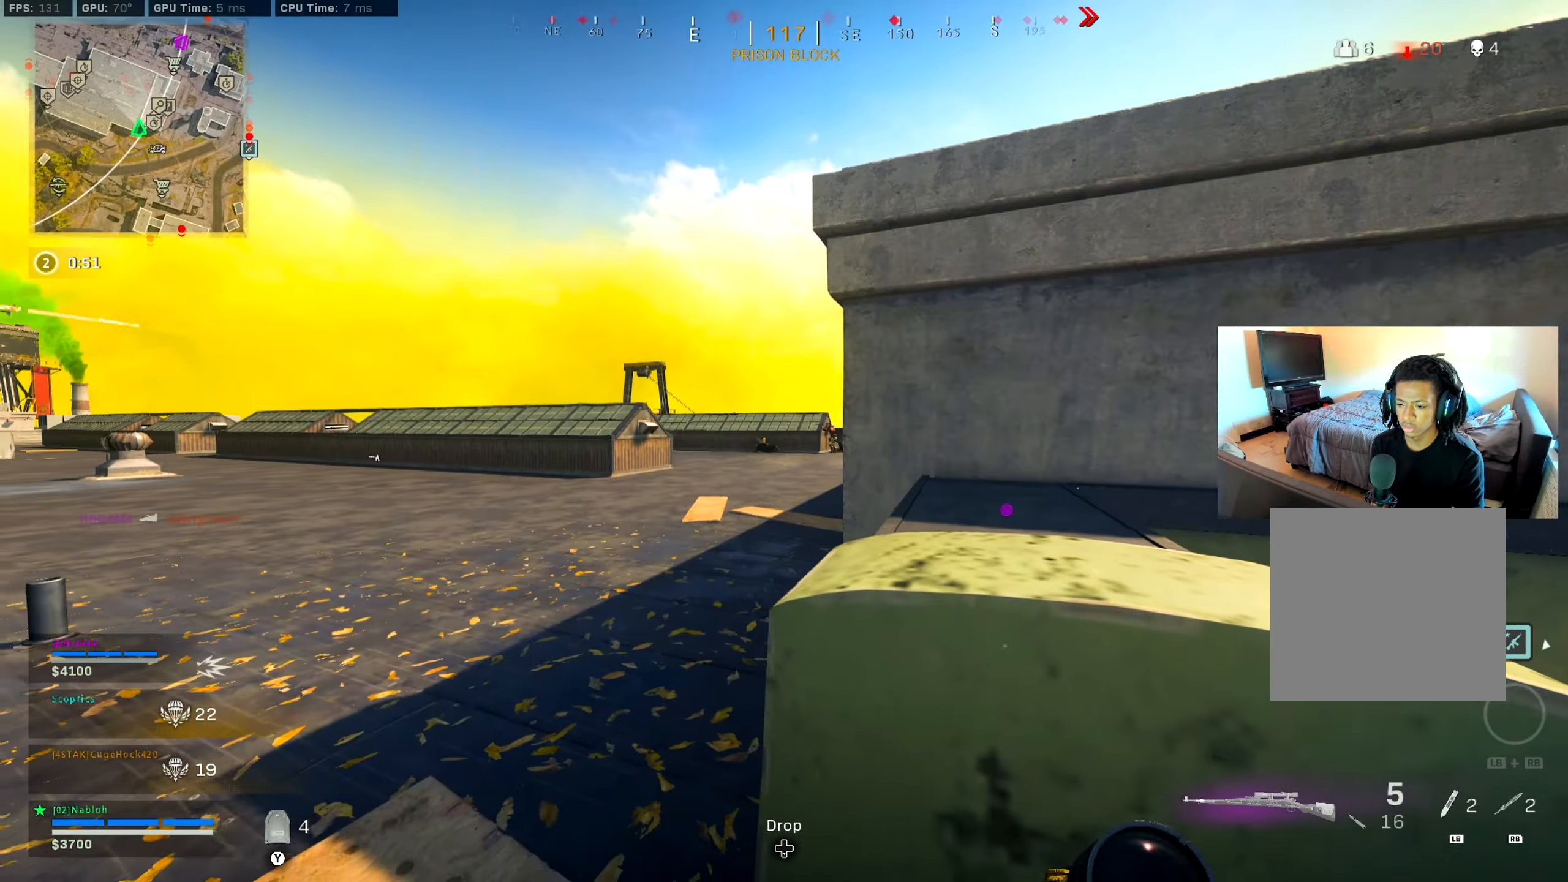
{"buttons": ["L2", "L3"], "left_stick": "left", "right_stick": "left", "events": [[33, "right_stick", "right"], [100, "left_stick", "right"], [133, "right_stick", "center"], [233, "left_stick", "left"], [283, "right_stick", "left"], [333, "L2", "down"], [333, "right_stick", "center"], [434, "L3", "down"], [450, "right_stick", "left"]]}
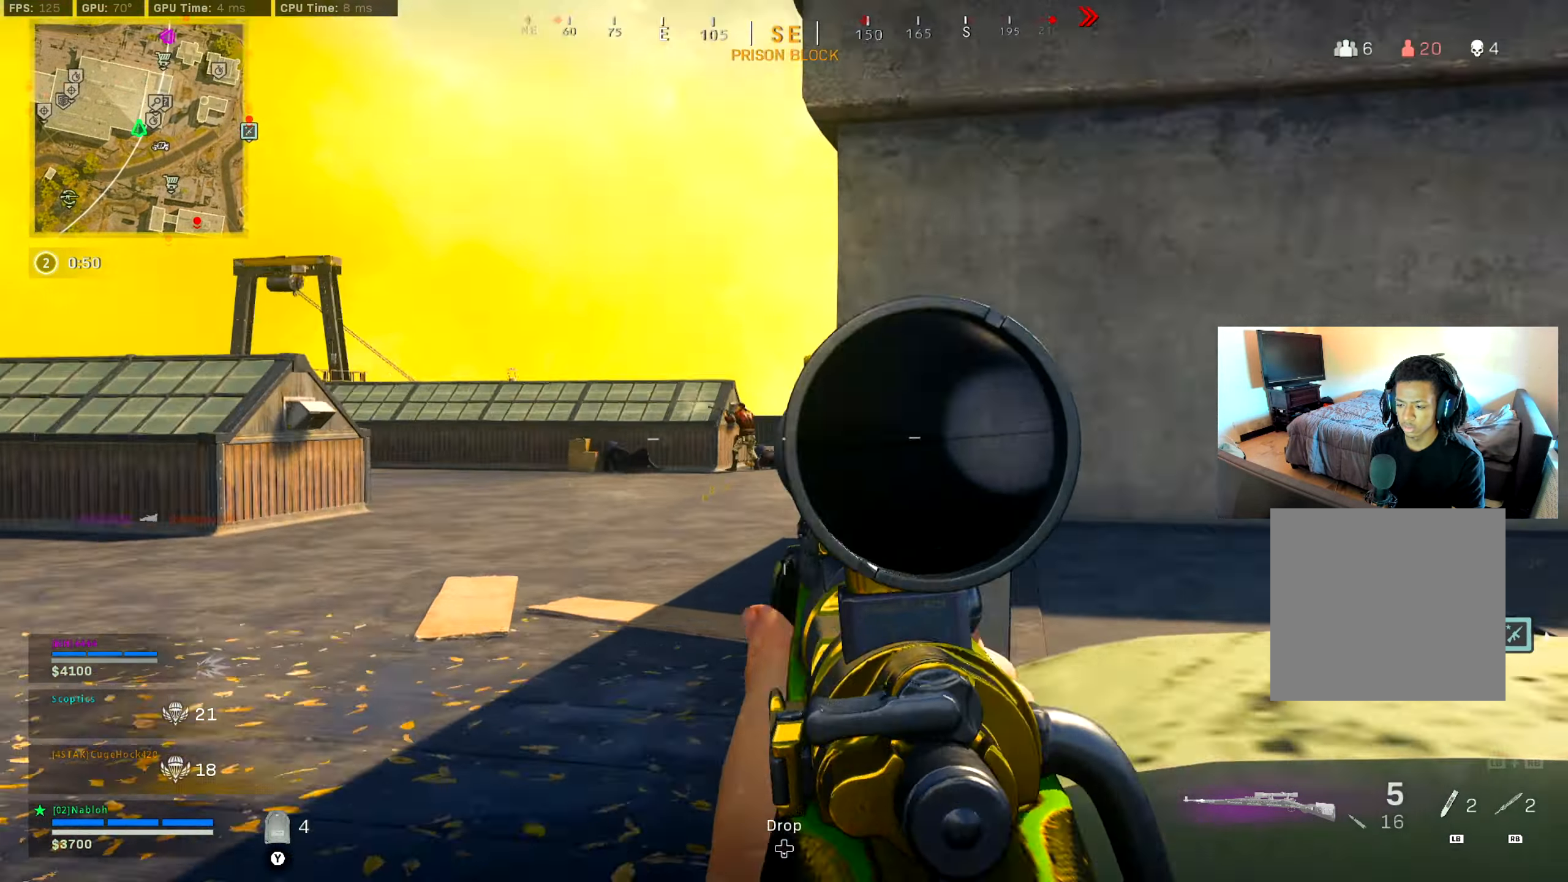
{"buttons": ["L2", "L3"], "left_stick": "left", "right_stick": "up-left", "events": [[50, "right_stick", "center"], [100, "right_stick", "left"], [167, "right_stick", "up-left"], [267, "right_stick", "center"], [401, "right_stick", "up-left"]]}
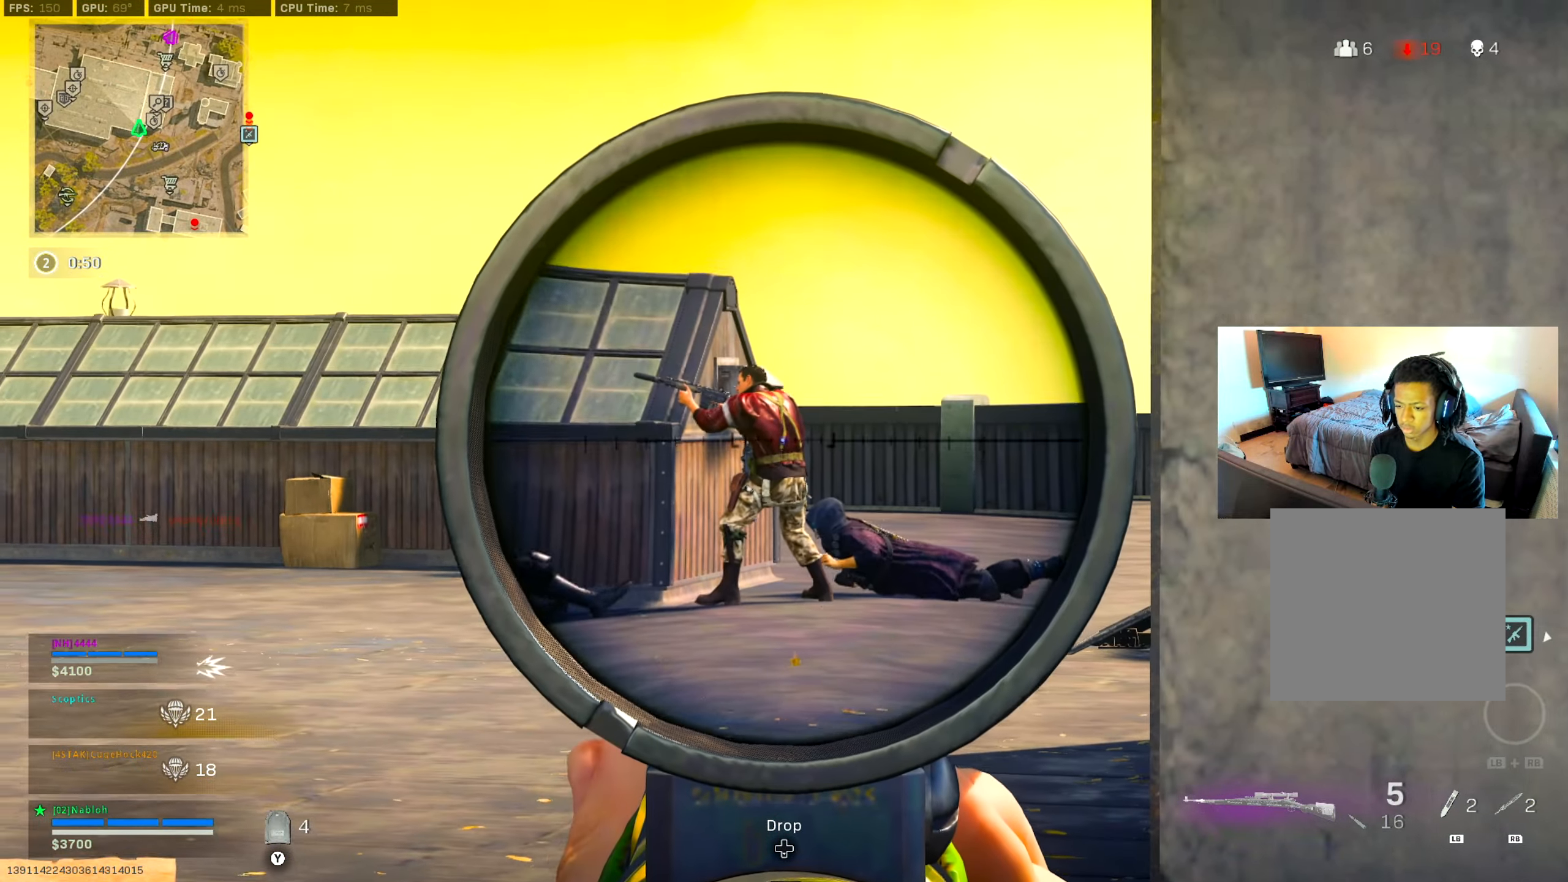
{"buttons": ["L3"], "left_stick": "up", "right_stick": "down", "events": [[217, "R2", "down"], [267, "right_stick", "center"], [283, "left_stick", "center"], [300, "L2", "up"], [300, "L3", "up"], [333, "R2", "up"], [333, "left_stick", "up"], [350, "right_stick", "down"], [434, "L3", "down"]]}
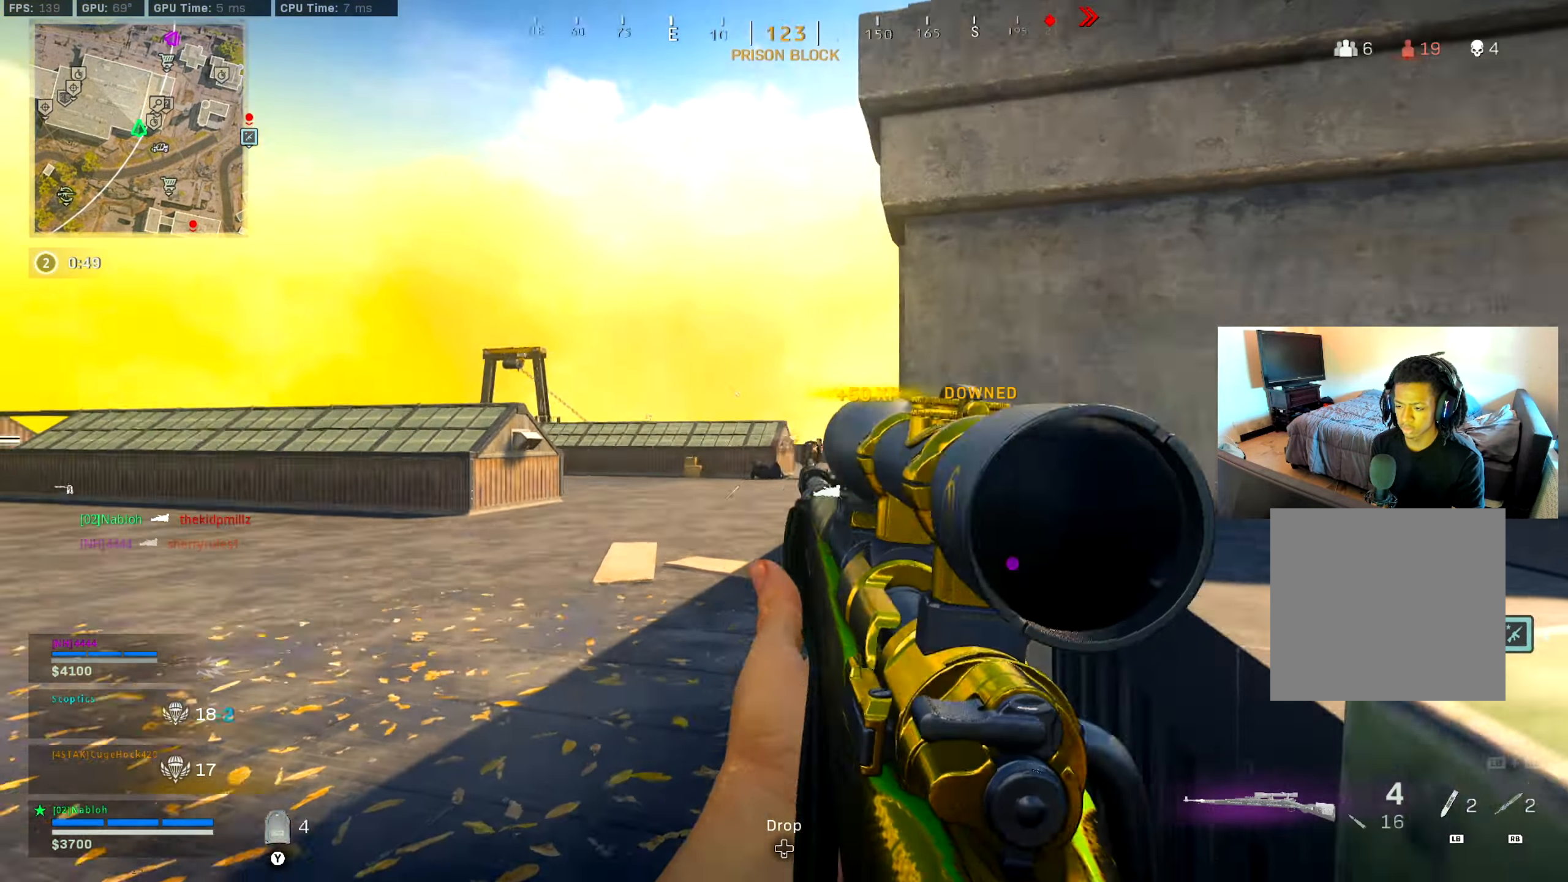
{"buttons": [], "left_stick": "up", "right_stick": "up", "events": [[67, "L3", "up"], [84, "right_stick", "center"], [150, "L3", "down"], [284, "L3", "up"], [501, "right_stick", "up"]]}
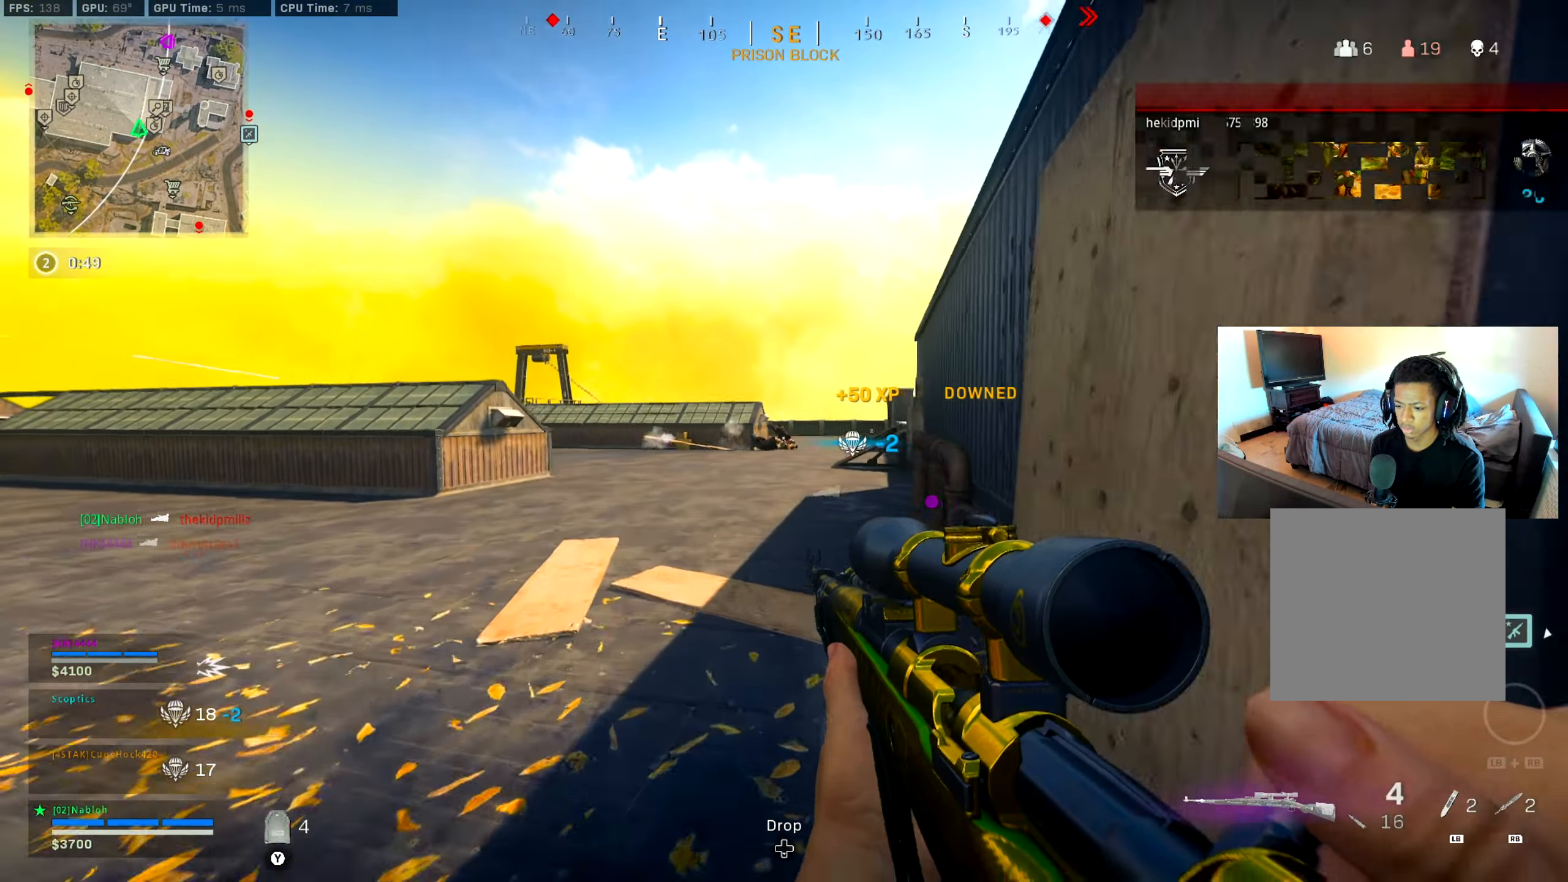
{"buttons": [], "left_stick": "left", "right_stick": "center", "events": [[50, "R1", "down"], [167, "R1", "up"], [167, "right_stick", "center"], [467, "left_stick", "left"]]}
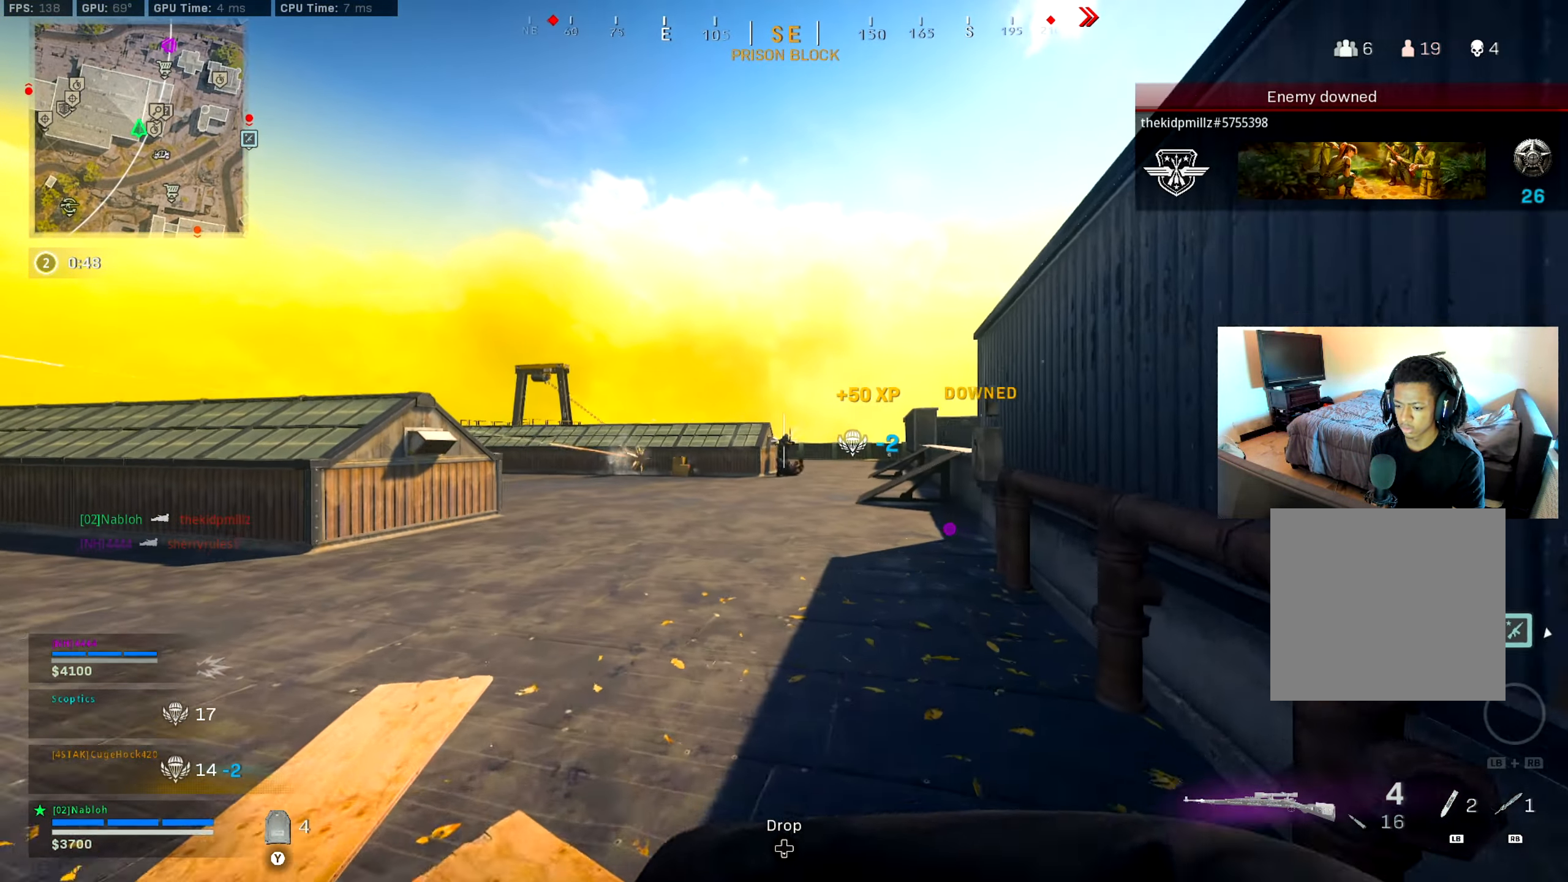
{"buttons": ["L3"], "left_stick": "up-left", "right_stick": "center", "events": [[34, "left_stick", "down-left"], [217, "left_stick", "up-left"], [267, "L3", "down"]]}
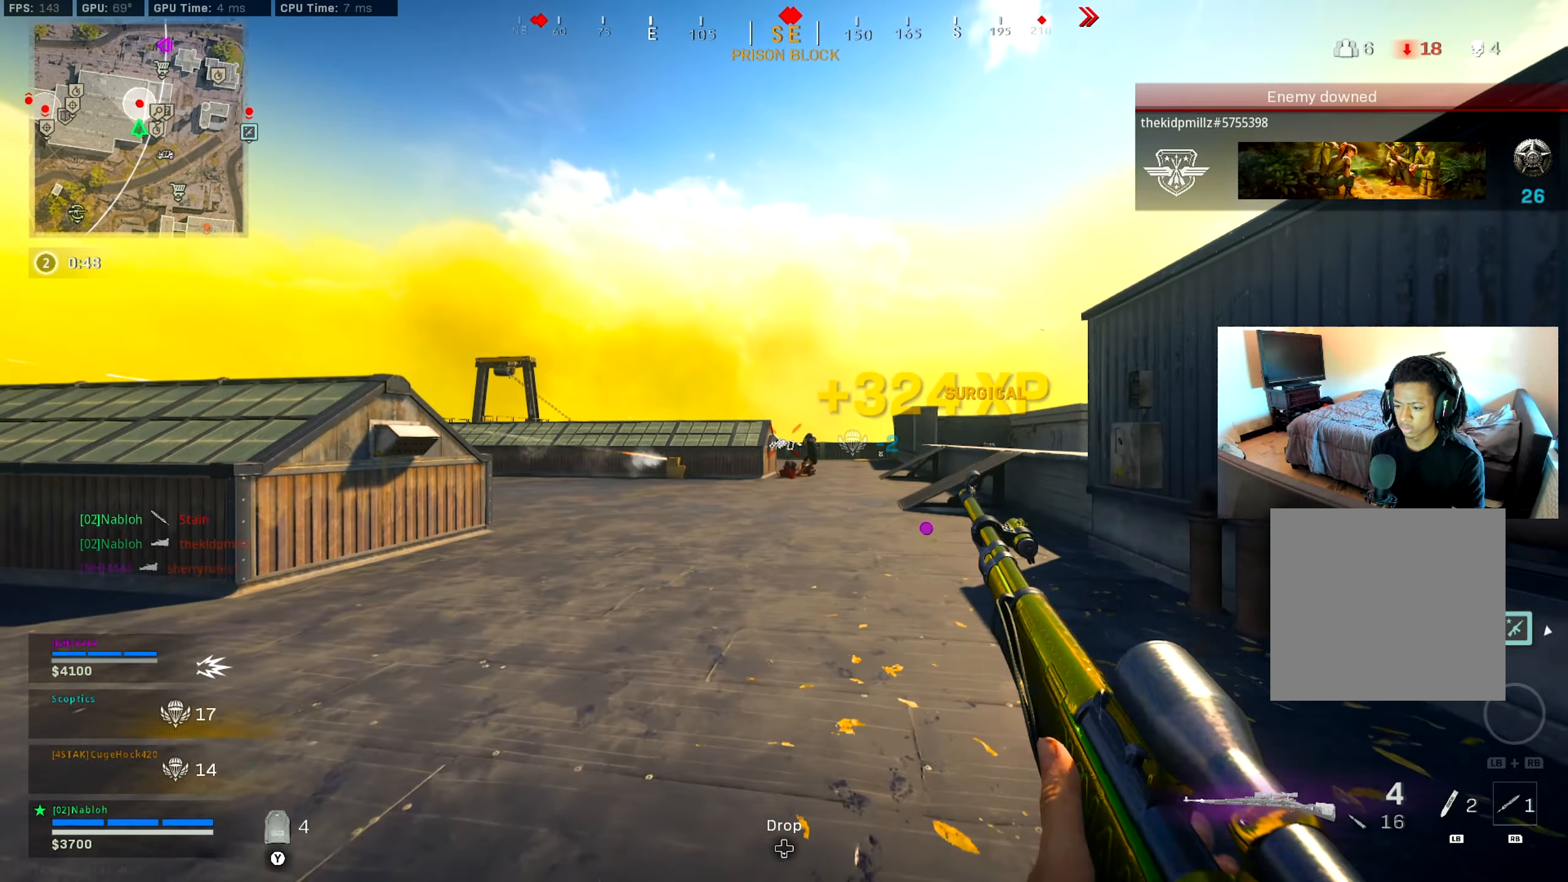
{"buttons": ["A"], "left_stick": "up", "right_stick": "center", "events": [[83, "right_stick", "right"], [167, "right_stick", "center"], [183, "B", "down"], [267, "L3", "up"], [283, "B", "up"], [367, "B", "down"], [434, "left_stick", "up"], [467, "B", "up"], [484, "A", "down"]]}
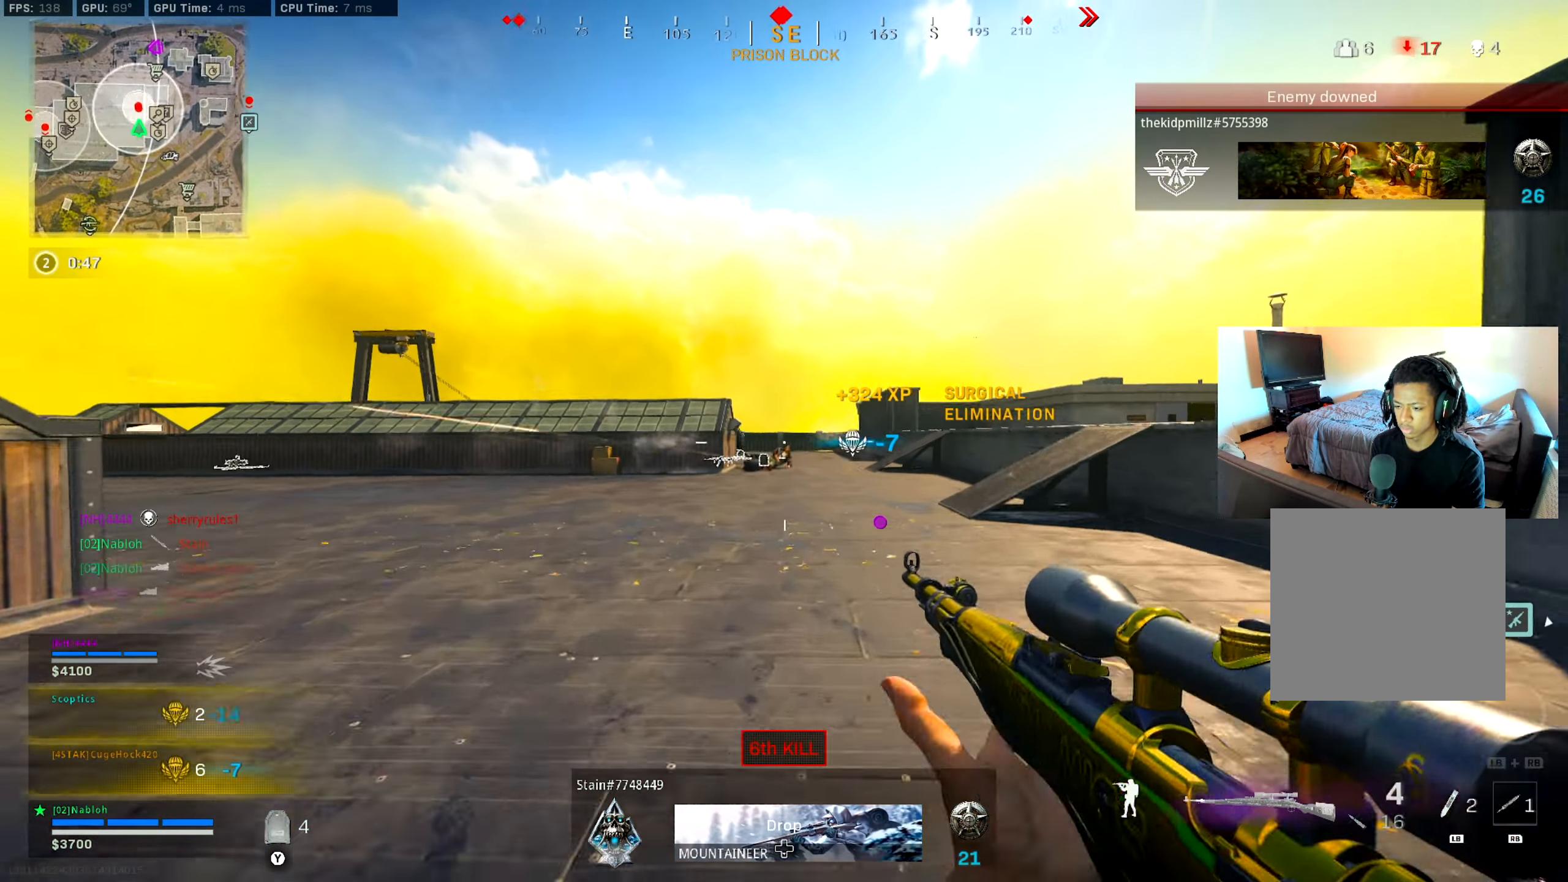
{"buttons": [], "left_stick": "up", "right_stick": "center", "events": [[17, "left_stick", "up-right"], [67, "A", "up"], [100, "right_stick", "right"], [150, "L3", "down"], [217, "right_stick", "down-left"], [284, "right_stick", "center"], [301, "L3", "up"], [301, "left_stick", "up"], [434, "Y", "down"], [500, "Y", "up"]]}
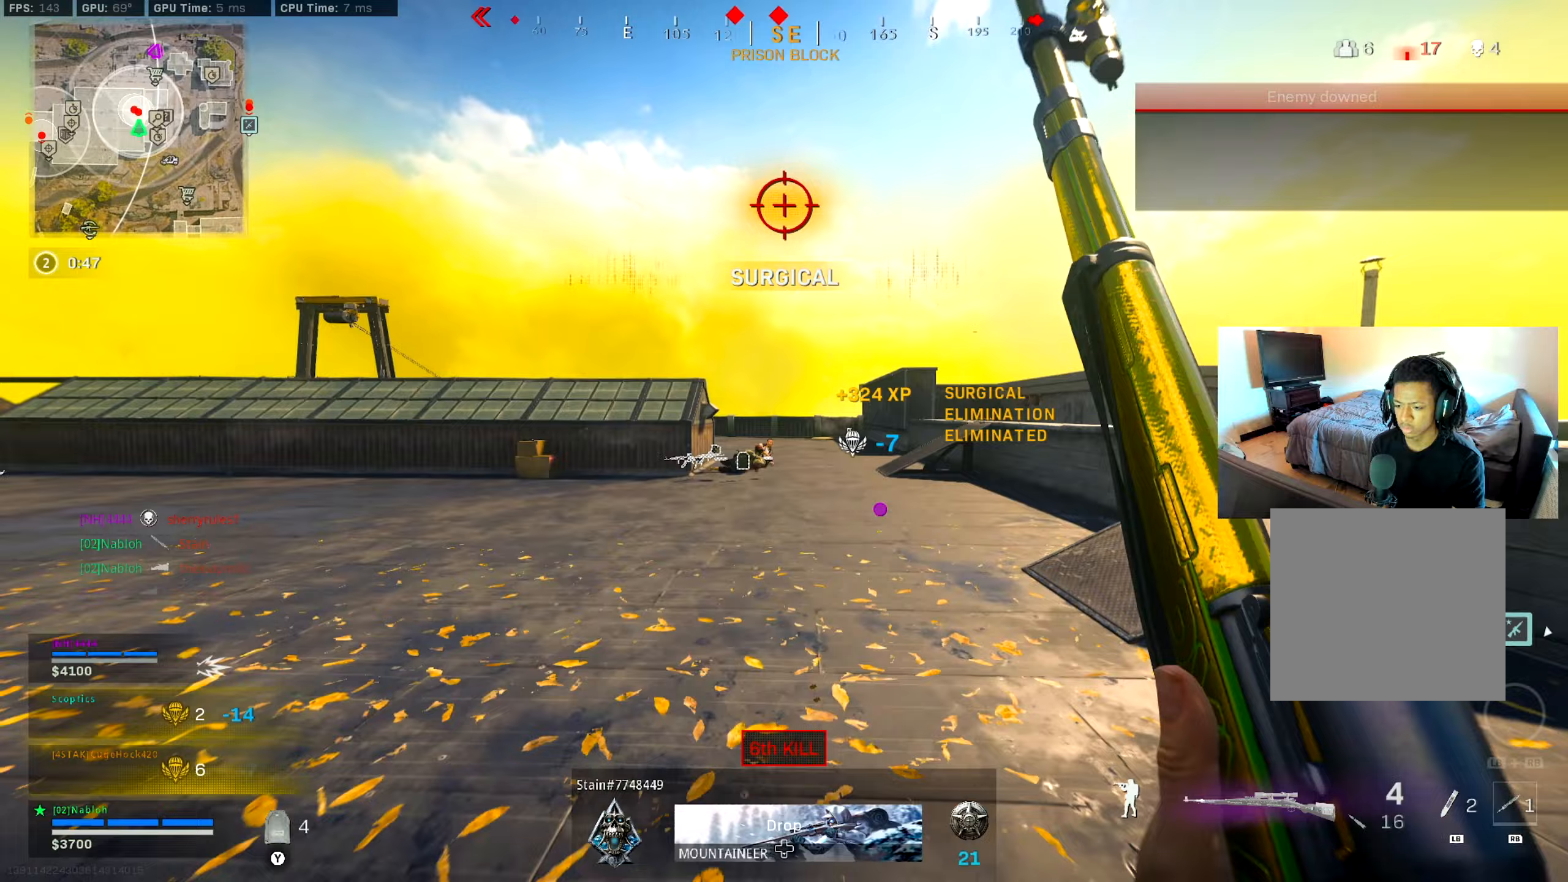
{"buttons": ["R1"], "left_stick": "up", "right_stick": "center", "events": [[150, "right_stick", "down-left"], [217, "right_stick", "center"], [501, "R1", "down"]]}
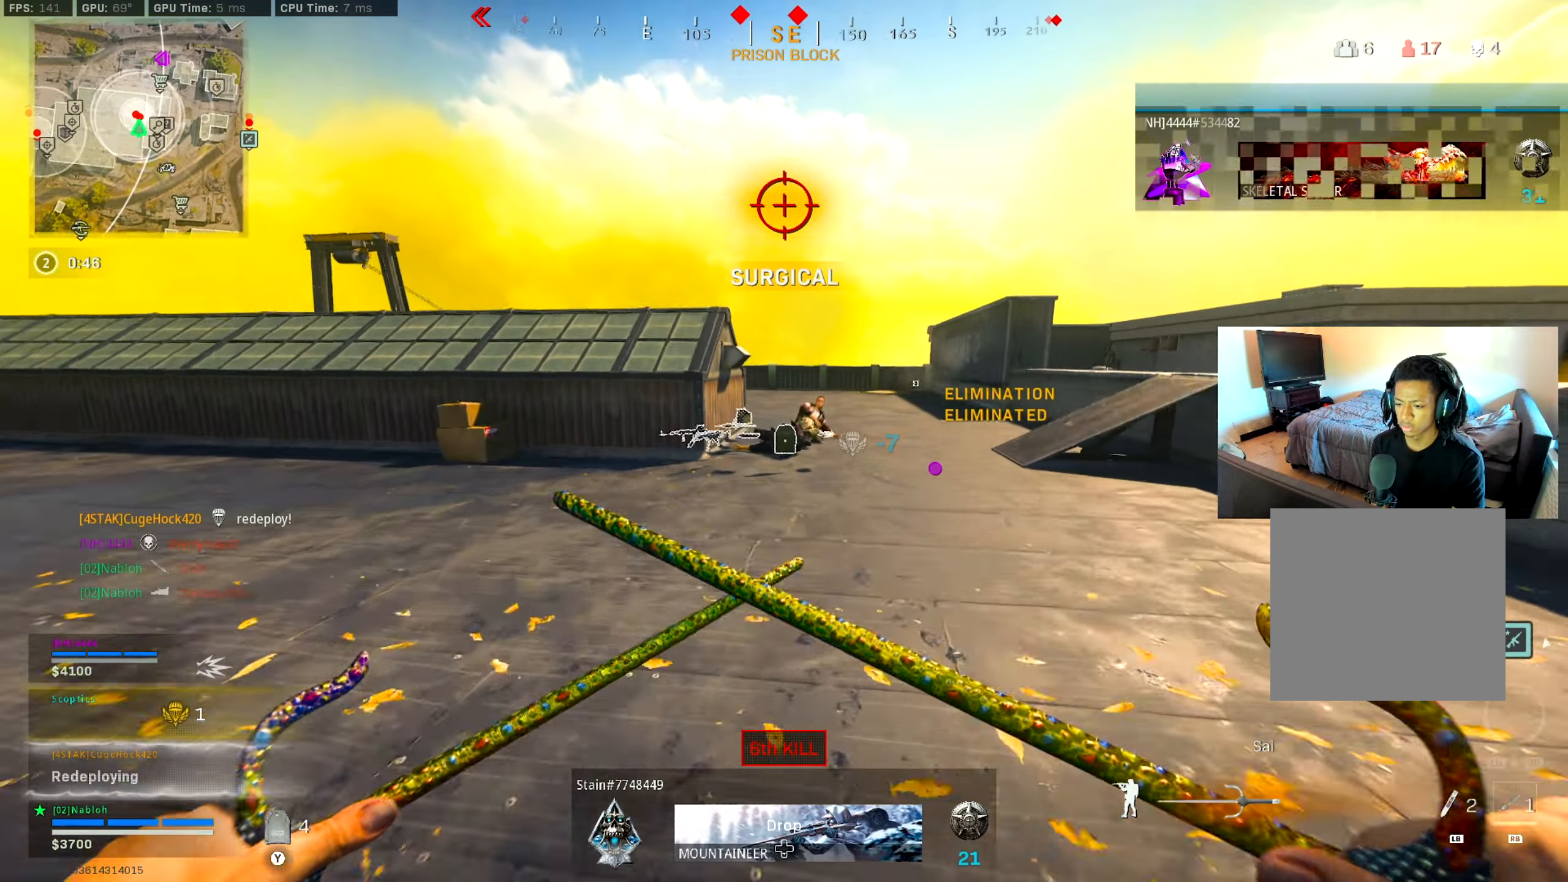
{"buttons": [], "left_stick": "up-left", "right_stick": "center", "events": [[116, "R1", "up"], [133, "right_stick", "right"], [183, "right_stick", "center"], [250, "left_stick", "up-left"], [383, "right_stick", "down-right"], [450, "right_stick", "center"]]}
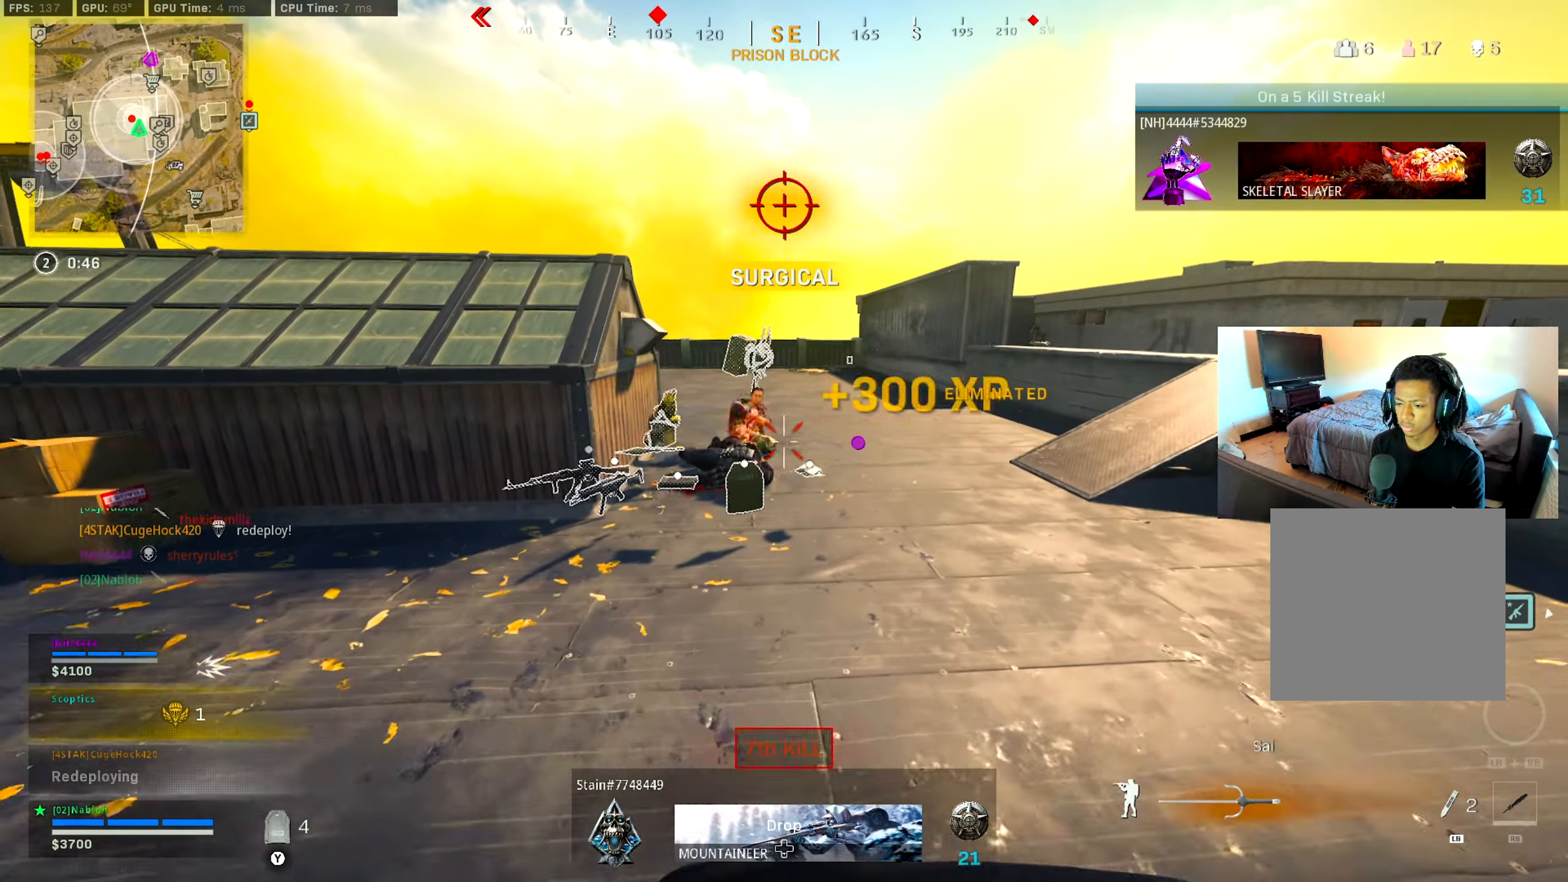
{"buttons": [], "left_stick": "up", "right_stick": "center", "events": [[117, "Y", "down"], [184, "left_stick", "up"], [200, "Y", "up"], [334, "L3", "down"], [467, "L3", "up"]]}
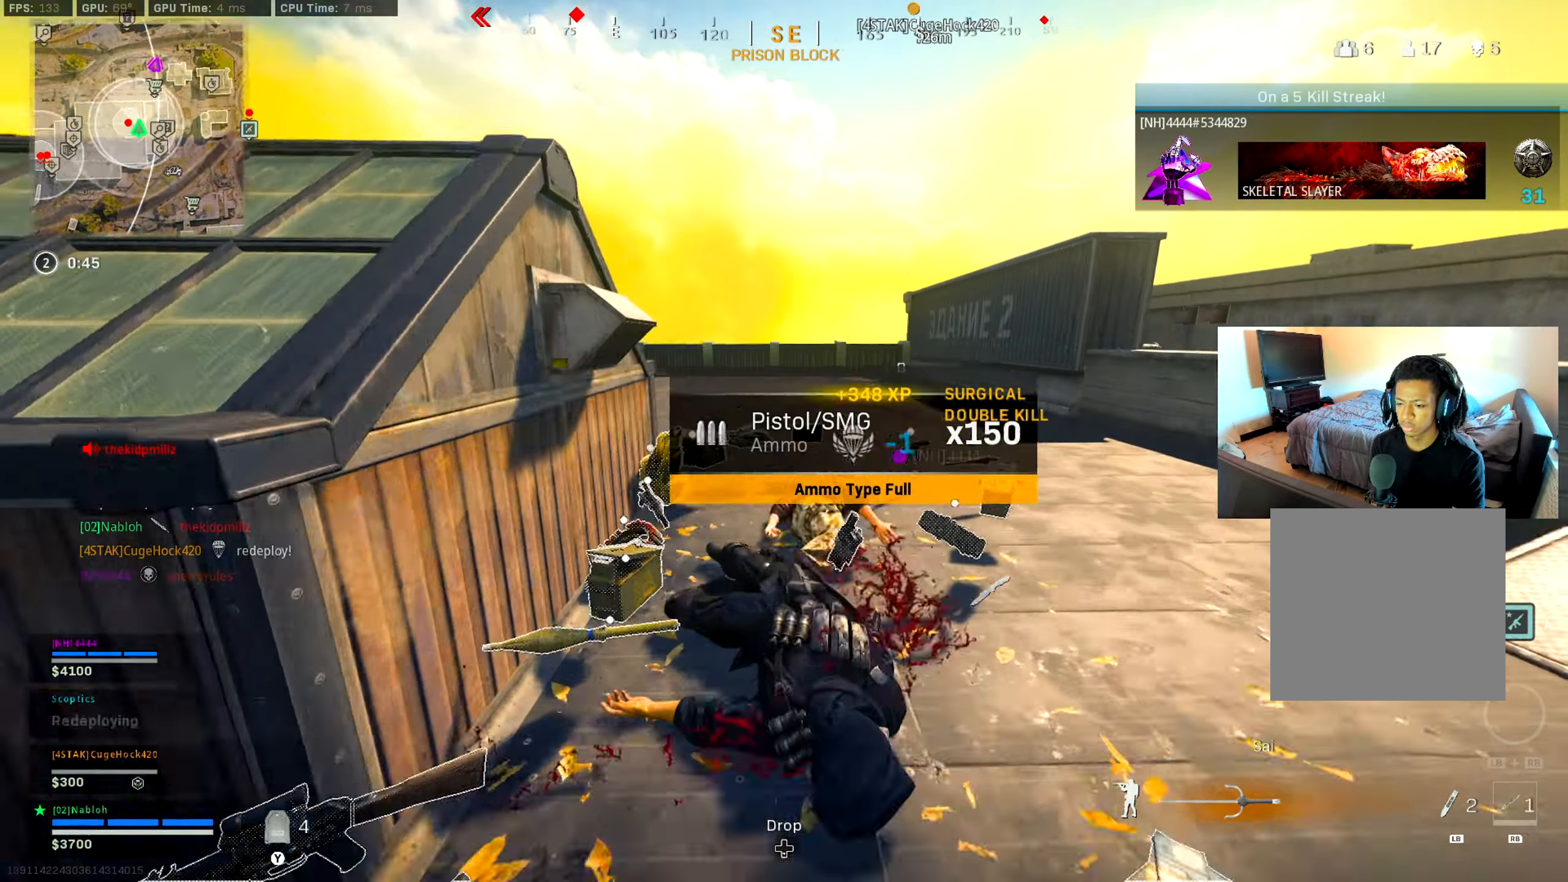
{"buttons": ["A", "B"], "left_stick": "up-right", "right_stick": "left", "events": [[50, "L3", "down"], [166, "right_stick", "left"], [200, "B", "down"], [250, "L3", "up"], [316, "B", "up"], [316, "right_stick", "center"], [400, "B", "down"], [433, "right_stick", "left"], [500, "A", "down"], [500, "left_stick", "up-right"]]}
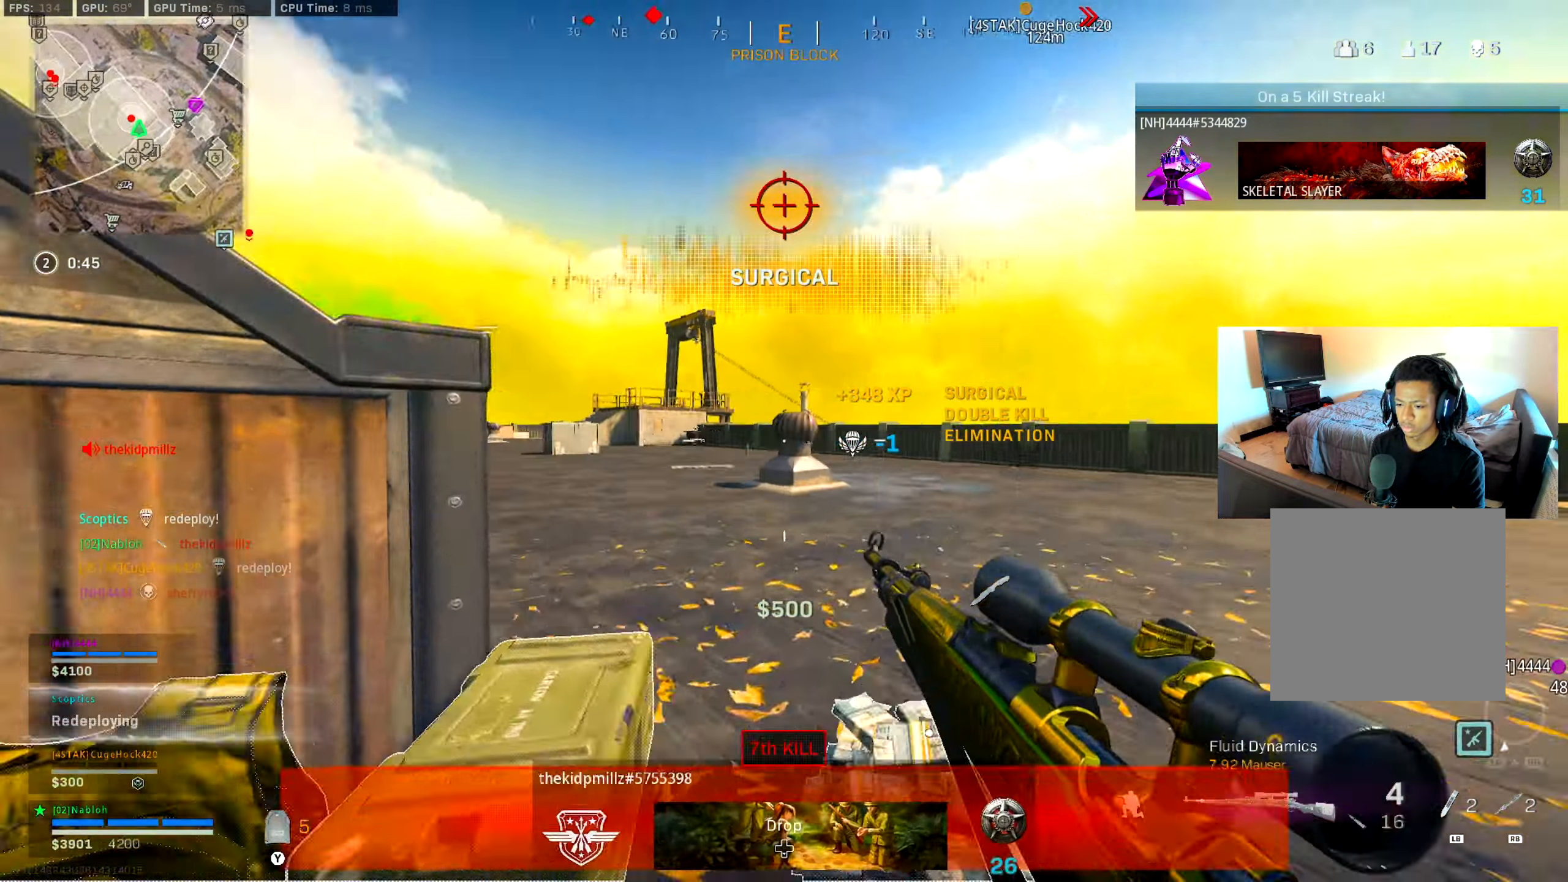
{"buttons": ["L2", "L3"], "left_stick": "left", "right_stick": "center", "events": [[17, "B", "up"], [100, "right_stick", "center"], [117, "A", "up"], [184, "left_stick", "down-left"], [267, "right_stick", "left"], [284, "left_stick", "left"], [300, "L2", "down"], [317, "right_stick", "center"], [384, "L3", "down"]]}
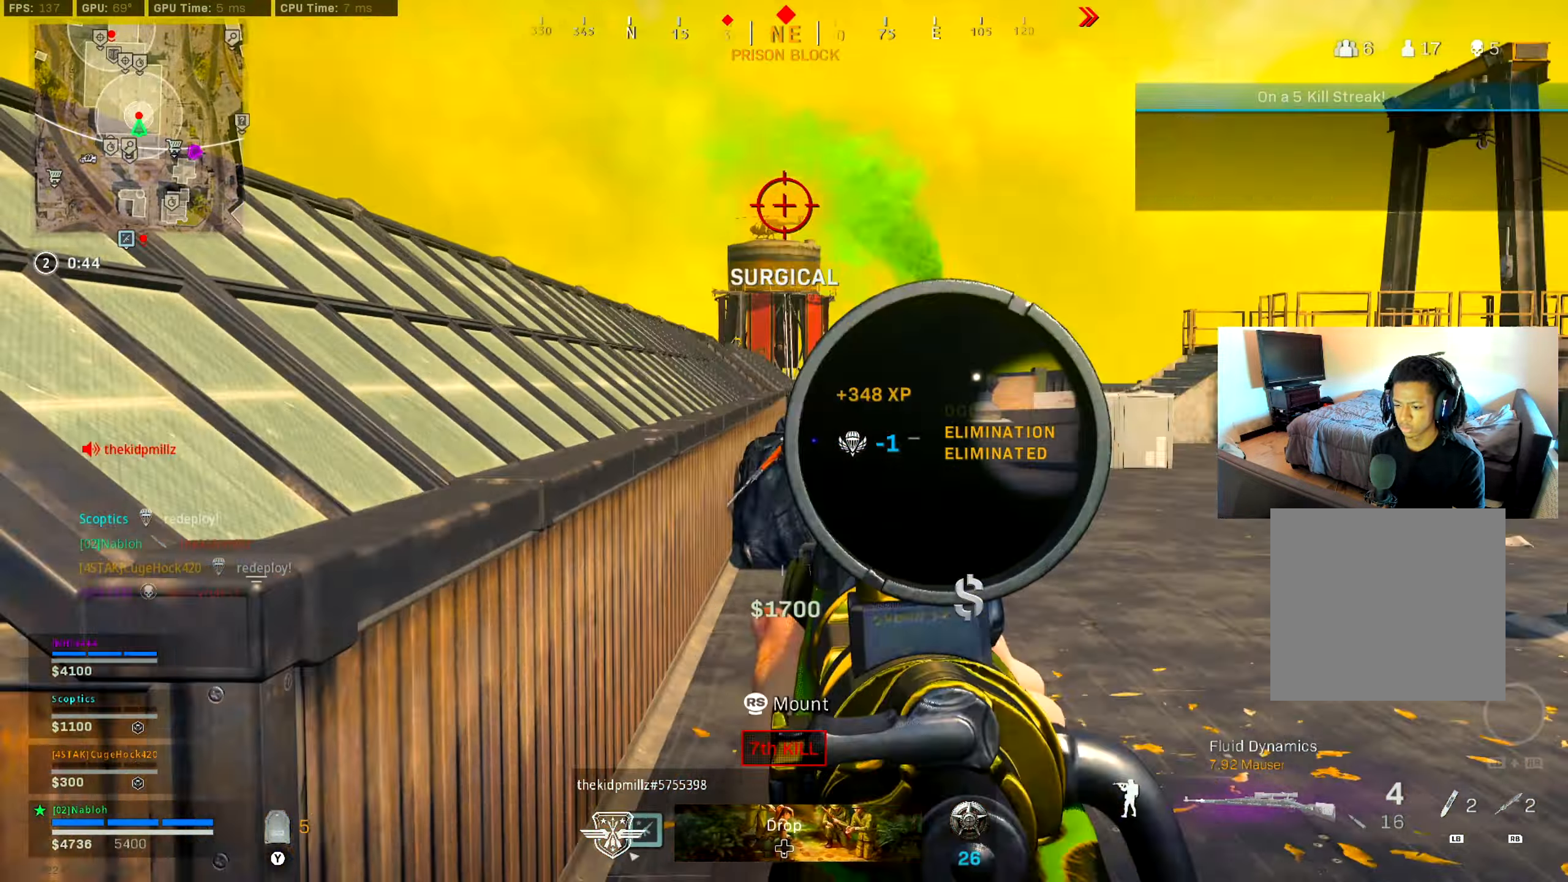
{"buttons": [], "left_stick": "up-left", "right_stick": "right", "events": [[50, "right_stick", "down"], [133, "R2", "down"], [183, "right_stick", "up-left"], [200, "L3", "up"], [216, "L2", "up"], [233, "R2", "up"], [233, "right_stick", "center"], [266, "left_stick", "down"], [333, "right_stick", "down-left"], [400, "left_stick", "left"], [433, "right_stick", "right"], [450, "left_stick", "up-left"]]}
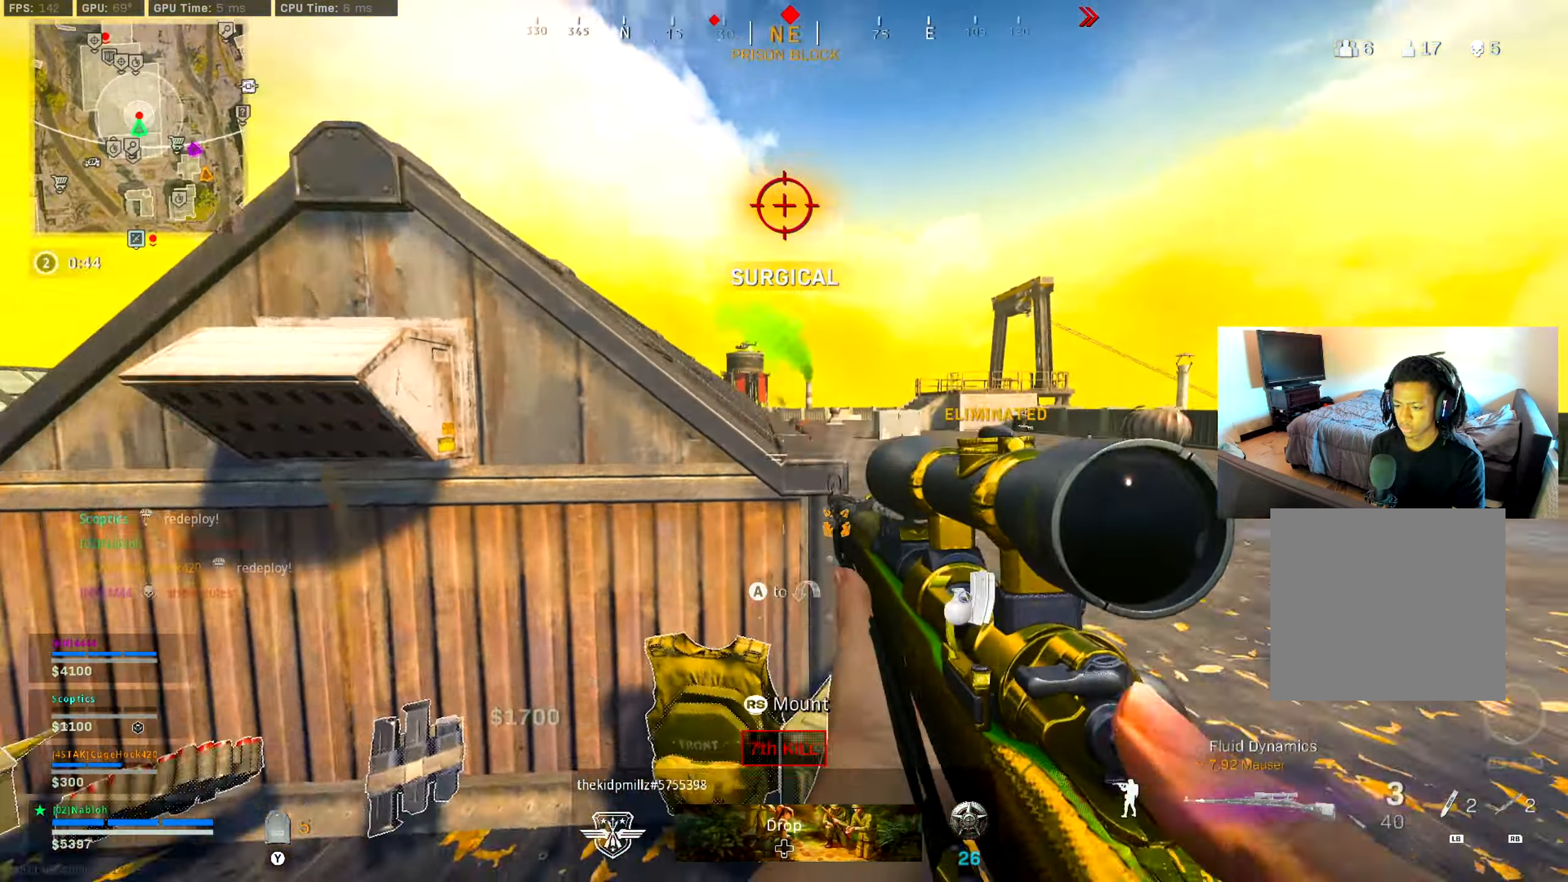
{"buttons": [], "left_stick": "right", "right_stick": "center", "events": [[33, "right_stick", "center"], [167, "left_stick", "down-right"], [234, "left_stick", "right"]]}